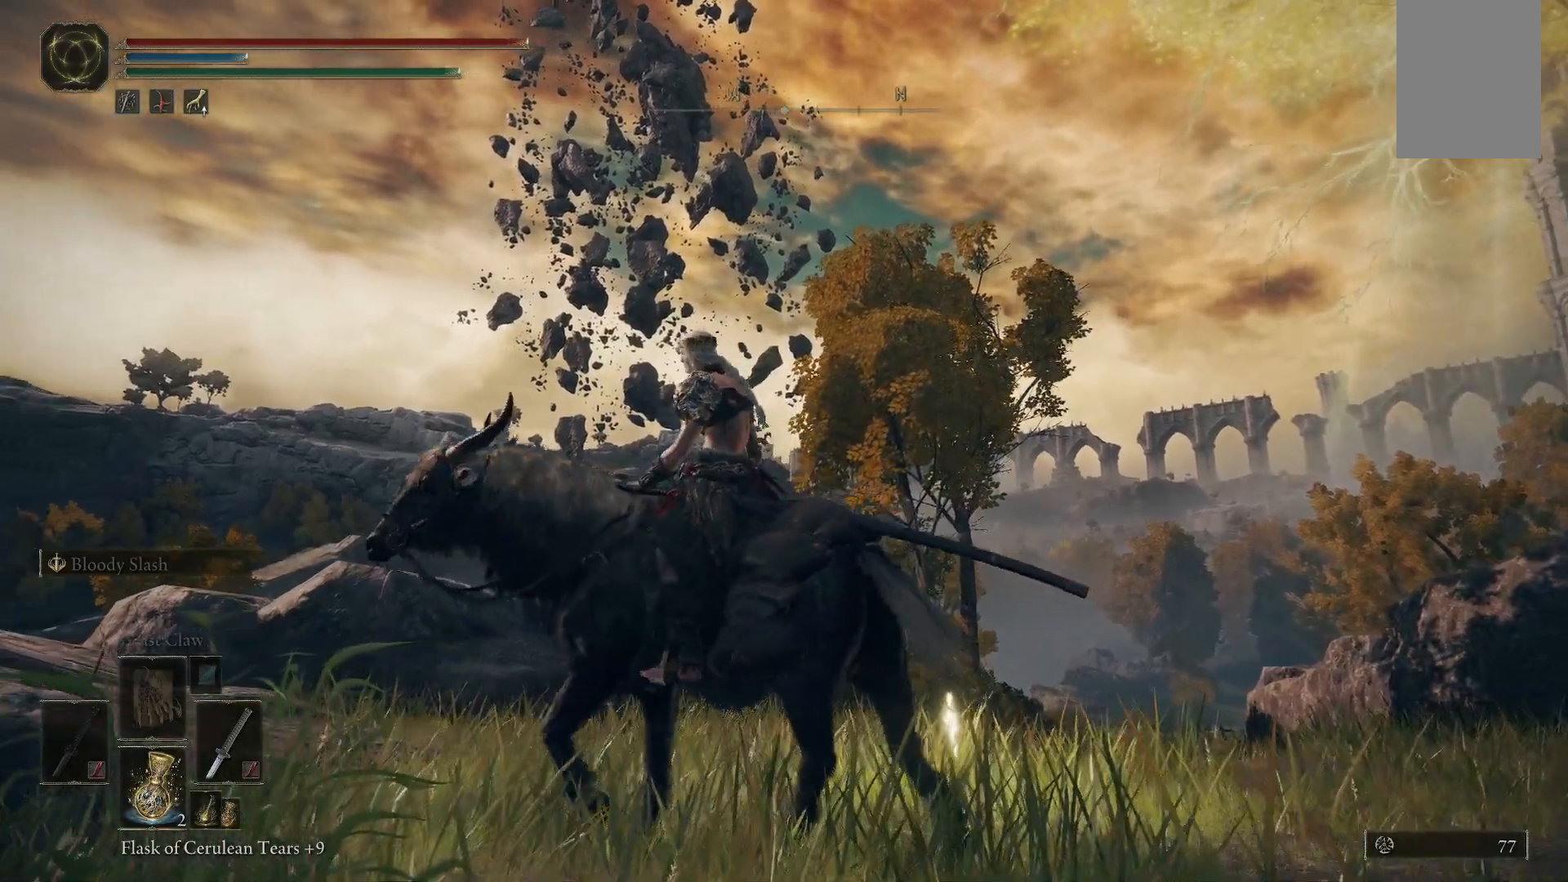
Gameplay with a controller (Xbox layout); each line is a JSON object with the inputs held at the frame after it. "events" lists button and stick changes between this image and that frame as [ms after this image, input, new state], when the widget could be followed in between. Not read: L3 R3.
{"buttons": [], "left_stick": "left", "right_stick": "down", "events": [[183, "right_stick", "down"]]}
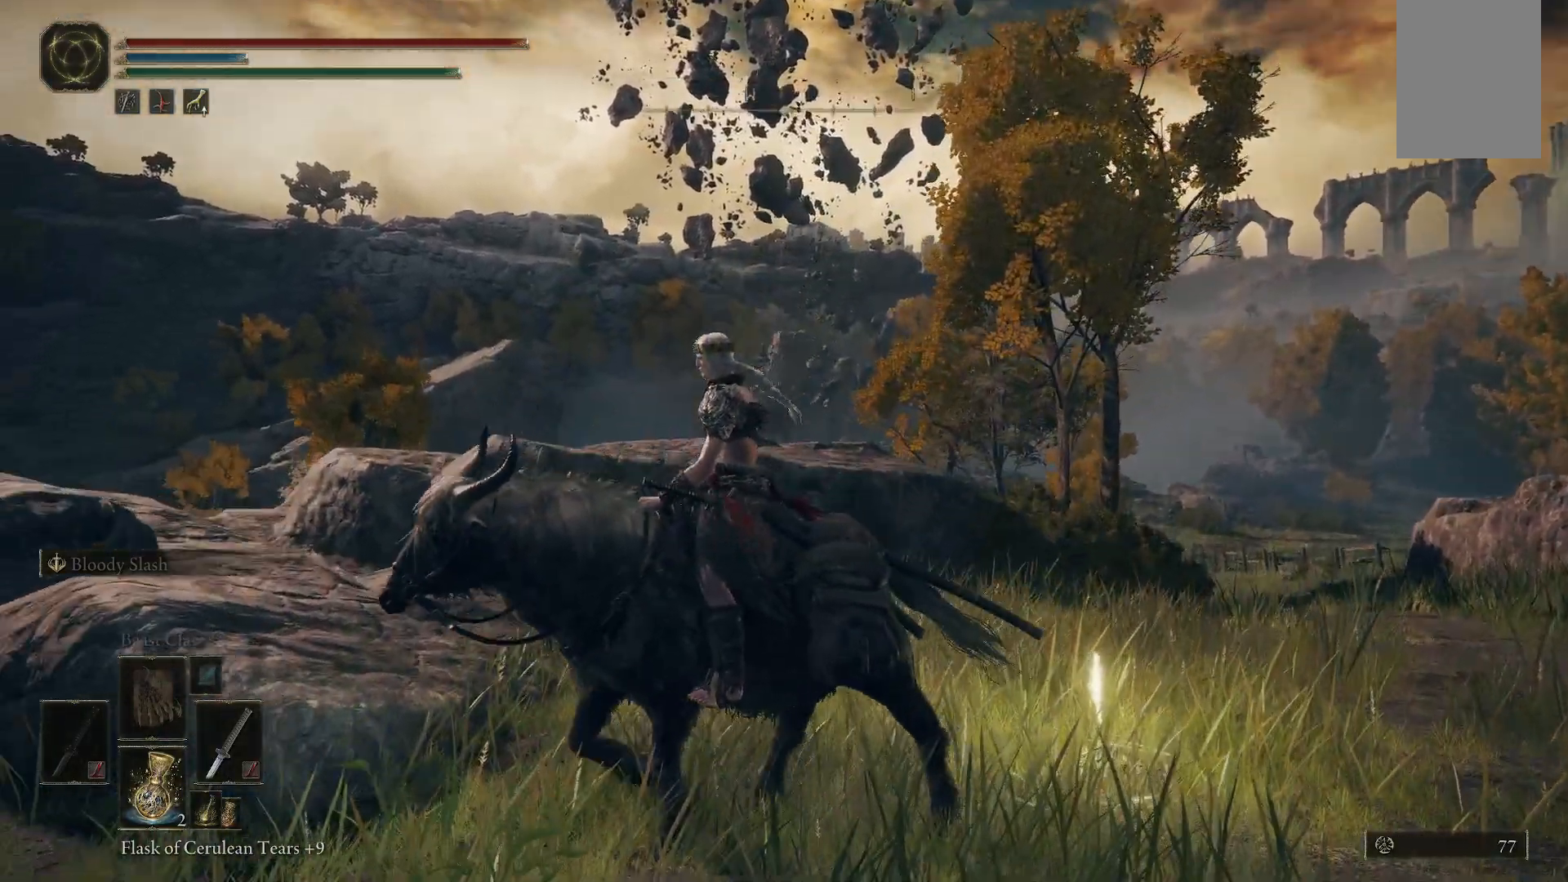
{"buttons": [], "left_stick": "left", "right_stick": "down-right", "events": [[17, "right_stick", "center"], [500, "right_stick", "down-right"]]}
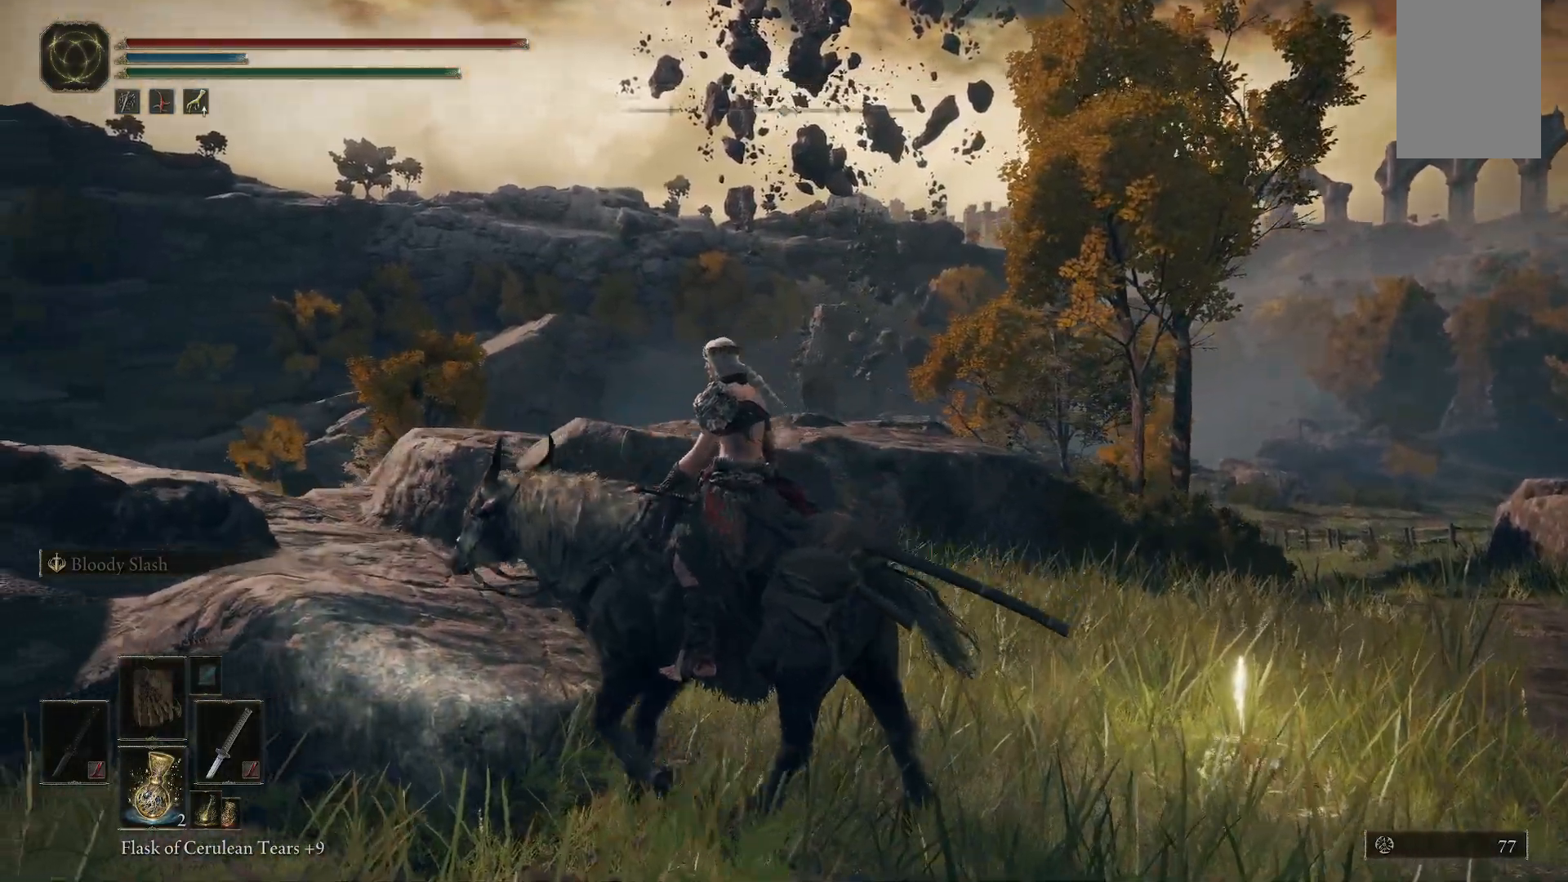
{"buttons": [], "left_stick": "up-left", "right_stick": "center", "events": [[100, "left_stick", "up-left"], [333, "right_stick", "center"]]}
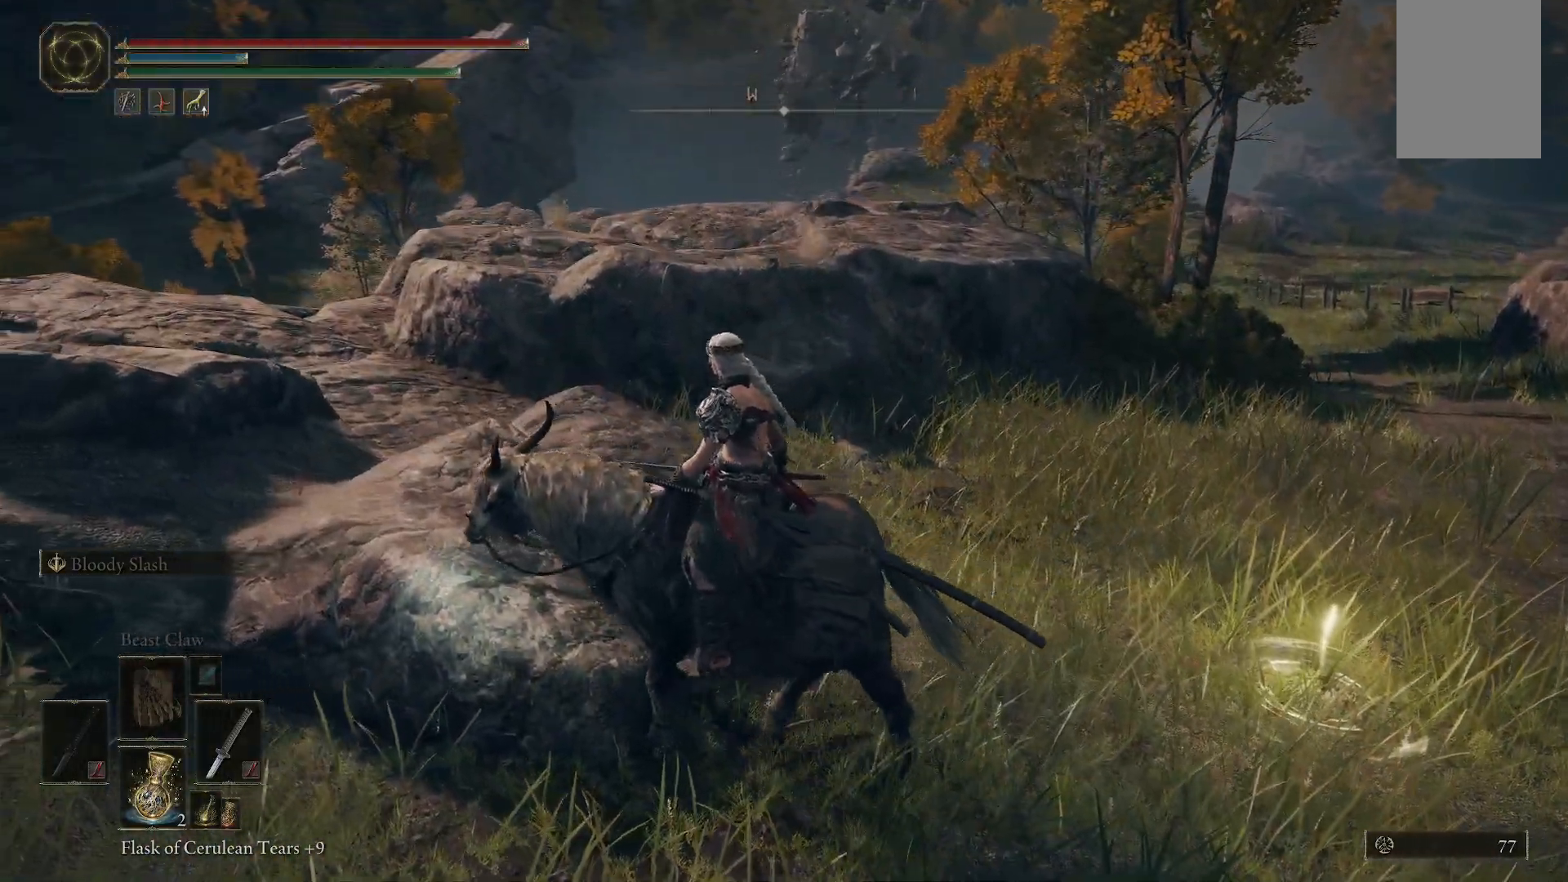
{"buttons": [], "left_stick": "up-left", "right_stick": "center", "events": []}
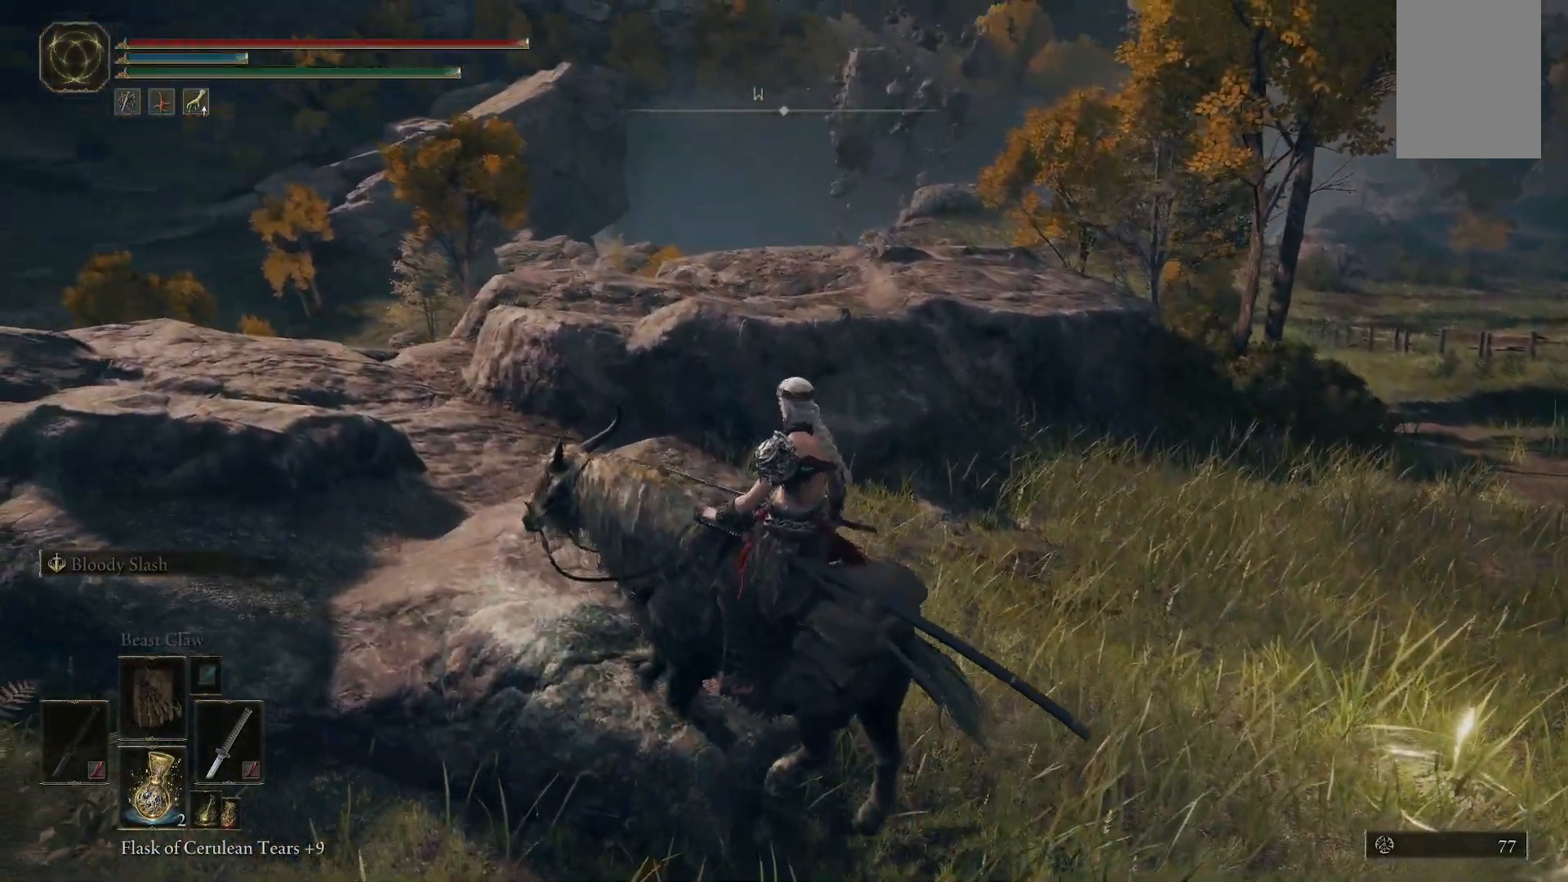
{"buttons": [], "left_stick": "up-left", "right_stick": "center", "events": []}
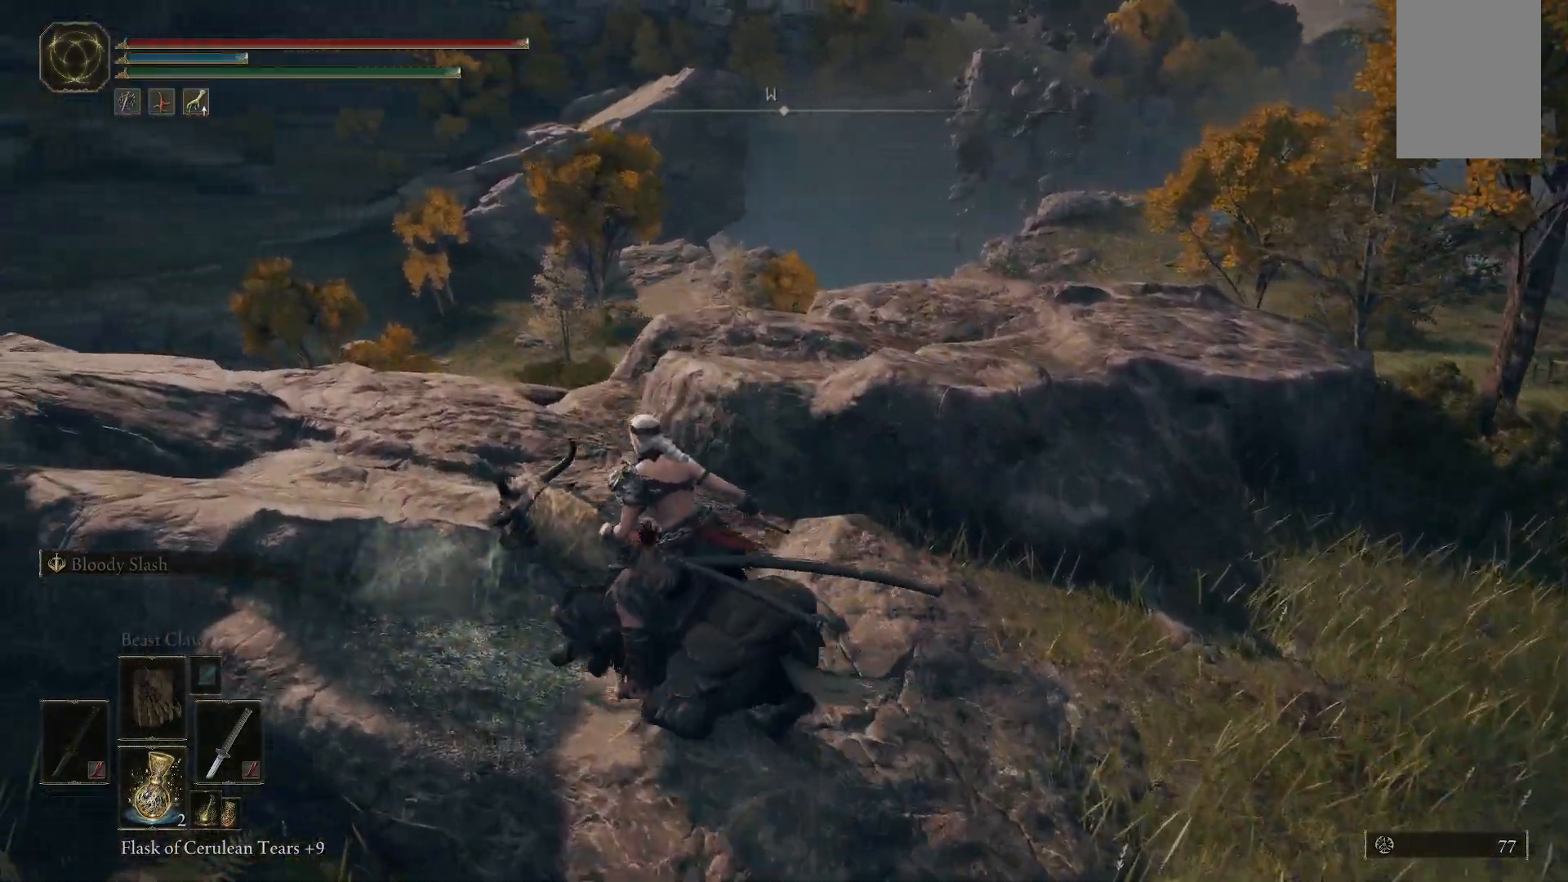
{"buttons": [], "left_stick": "up-left", "right_stick": "down-right", "events": [[17, "right_stick", "right"], [100, "left_stick", "left"], [183, "right_stick", "down-right"], [300, "left_stick", "up-left"]]}
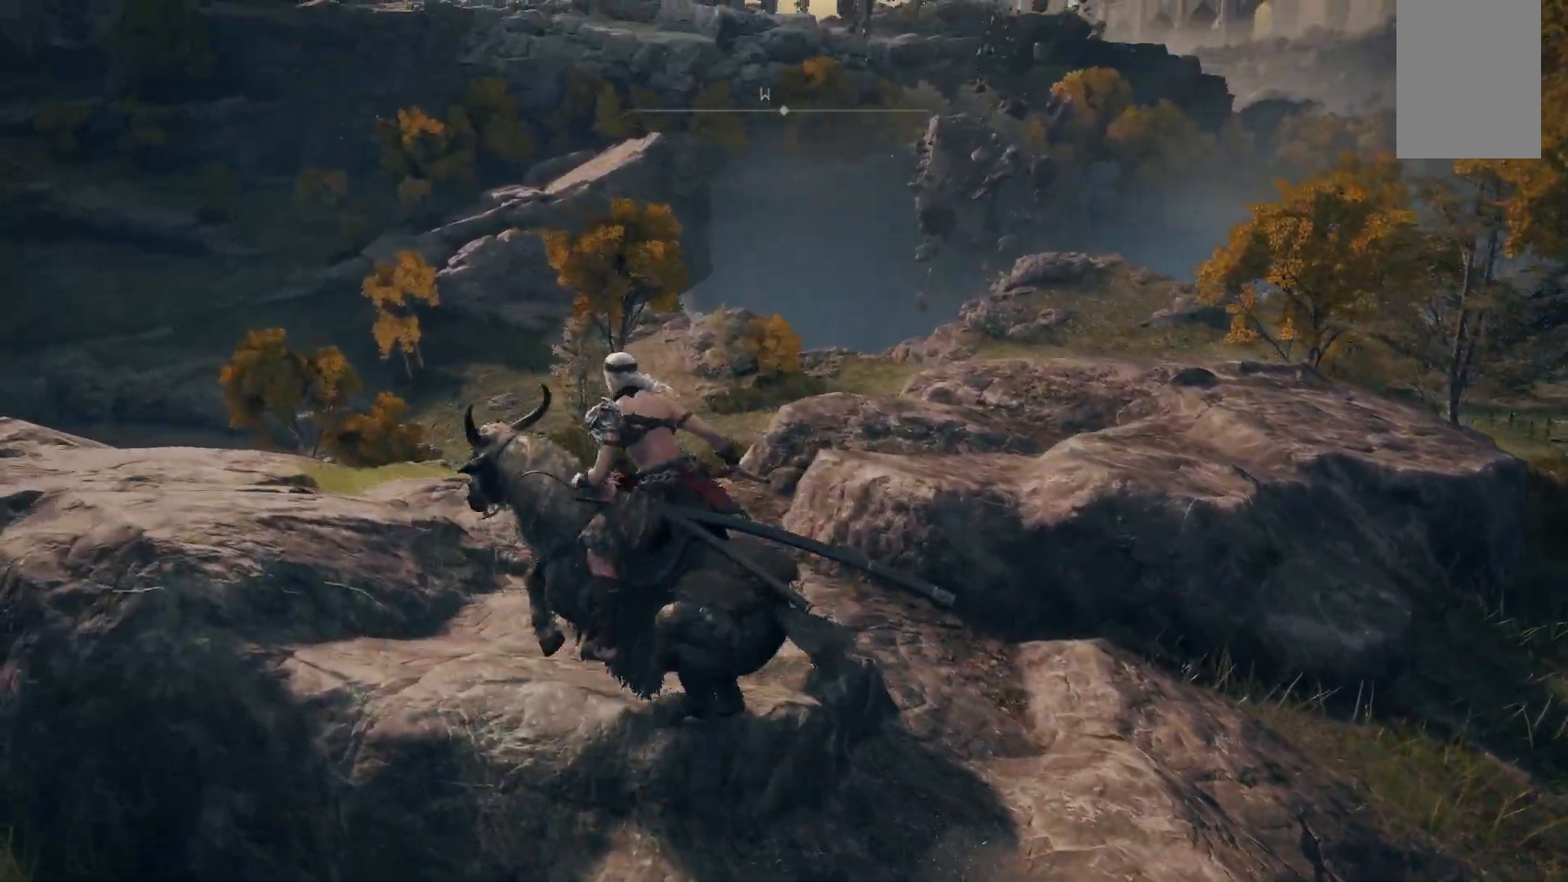
{"buttons": [], "left_stick": "center", "right_stick": "down-right", "events": [[133, "left_stick", "left"], [333, "left_stick", "up-left"], [500, "left_stick", "center"]]}
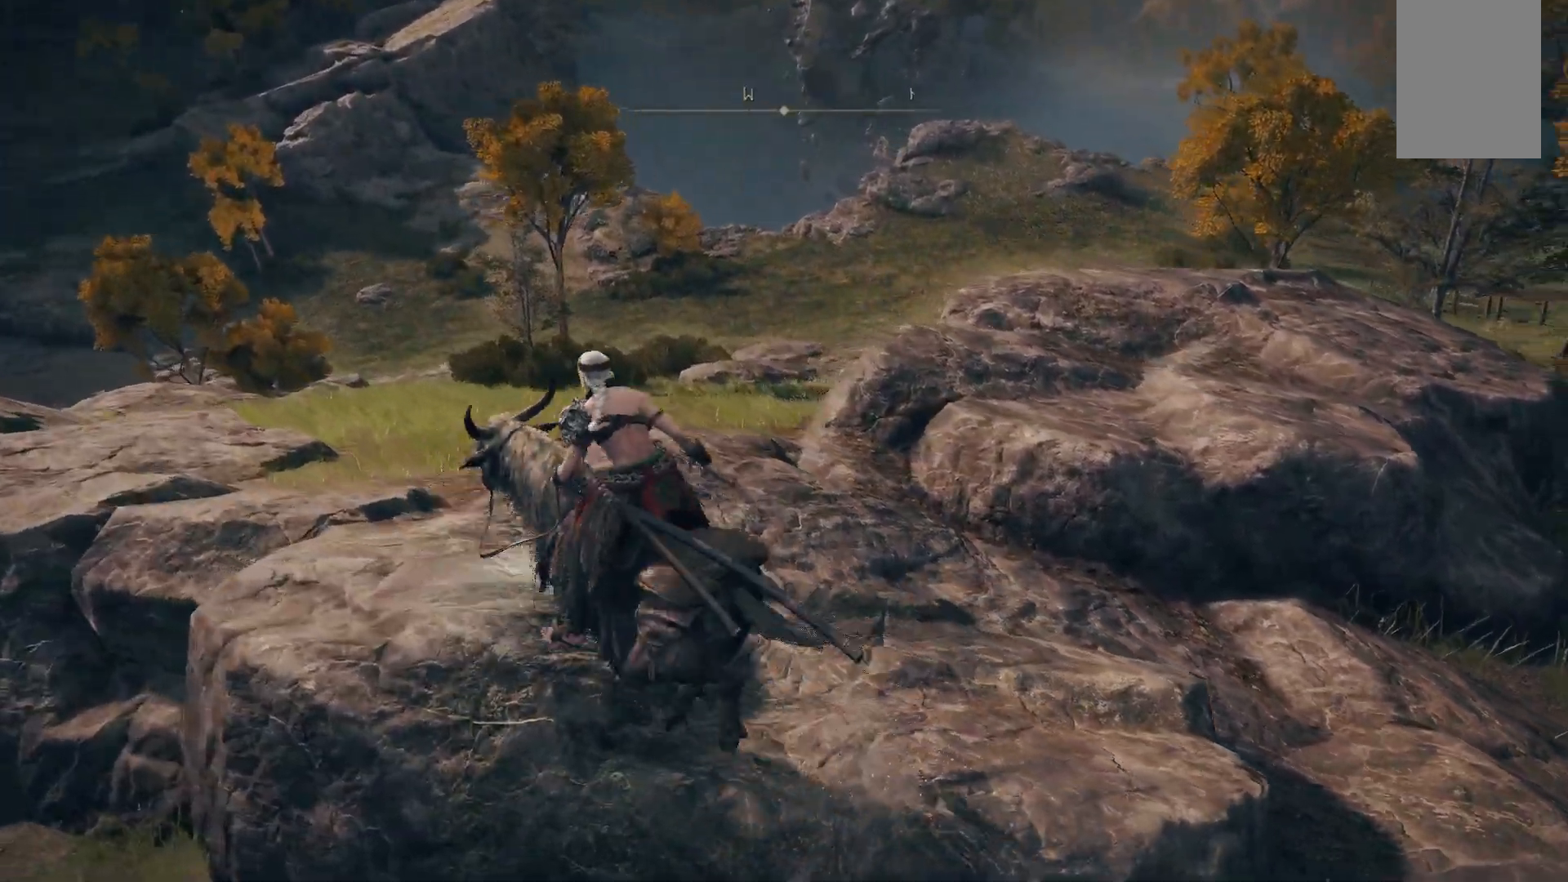
{"buttons": [], "left_stick": "center", "right_stick": "center", "events": [[100, "right_stick", "center"]]}
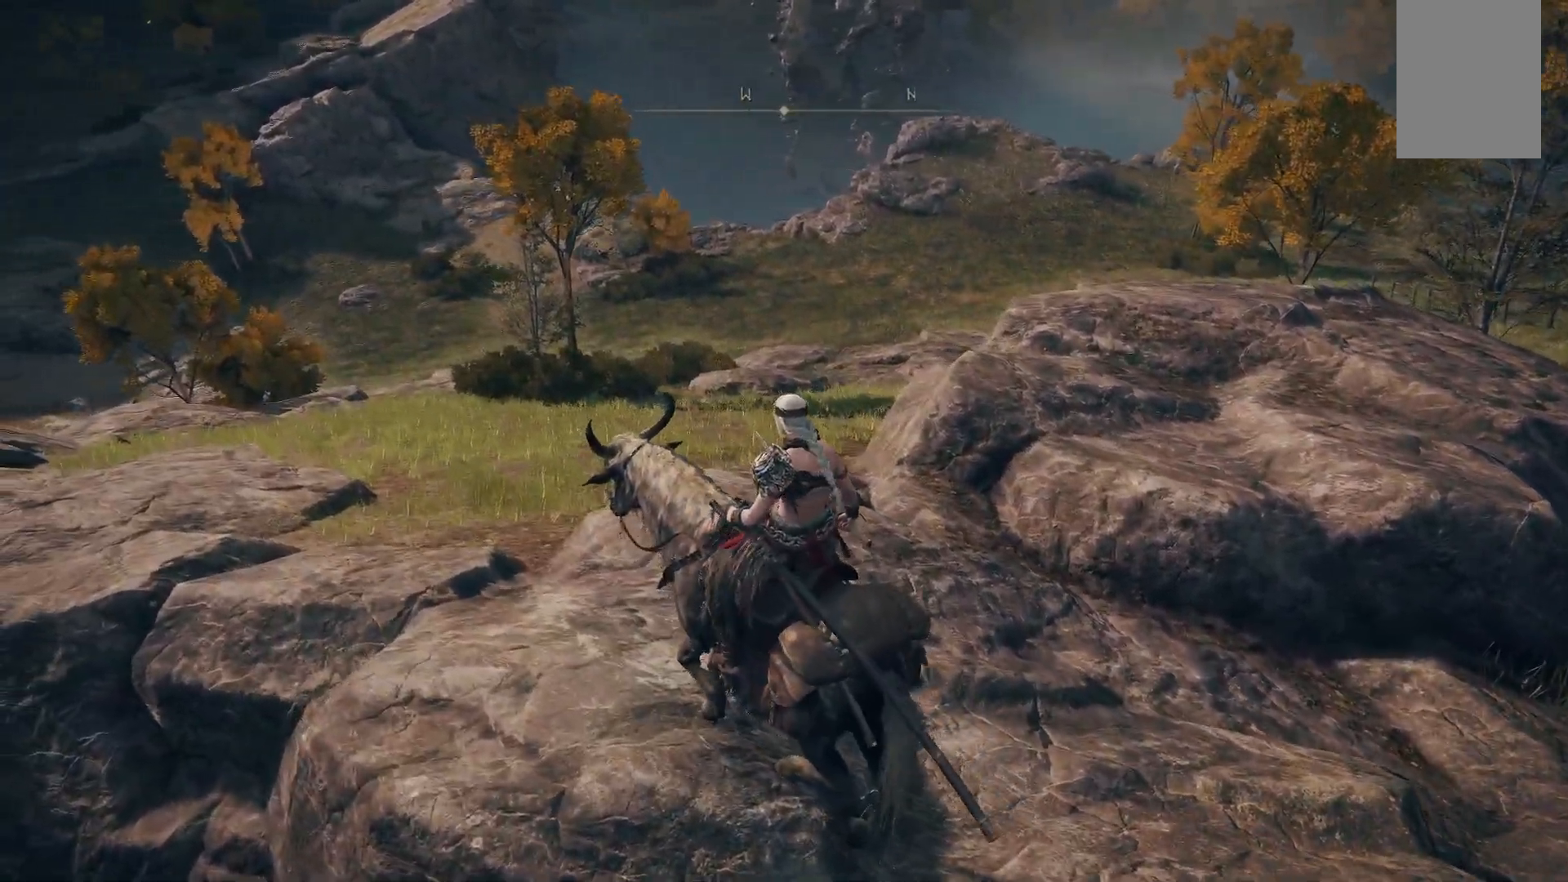
{"buttons": [], "left_stick": "center", "right_stick": "center", "events": [[33, "right_stick", "up-right"], [50, "left_stick", "up"], [167, "left_stick", "center"], [217, "right_stick", "center"]]}
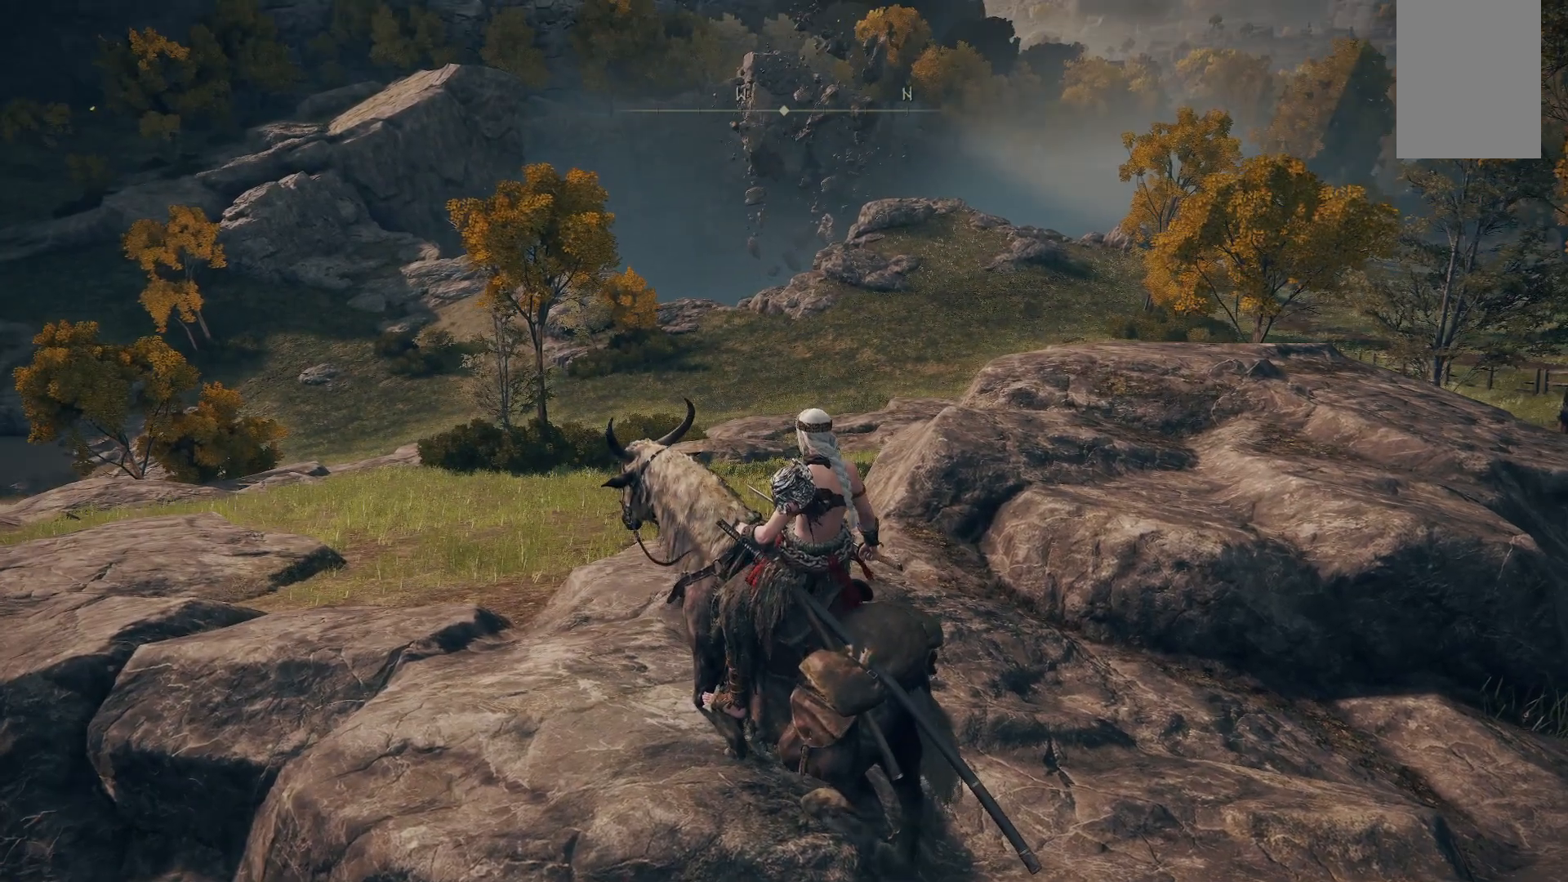
{"buttons": [], "left_stick": "left", "right_stick": "center", "events": [[67, "left_stick", "left"]]}
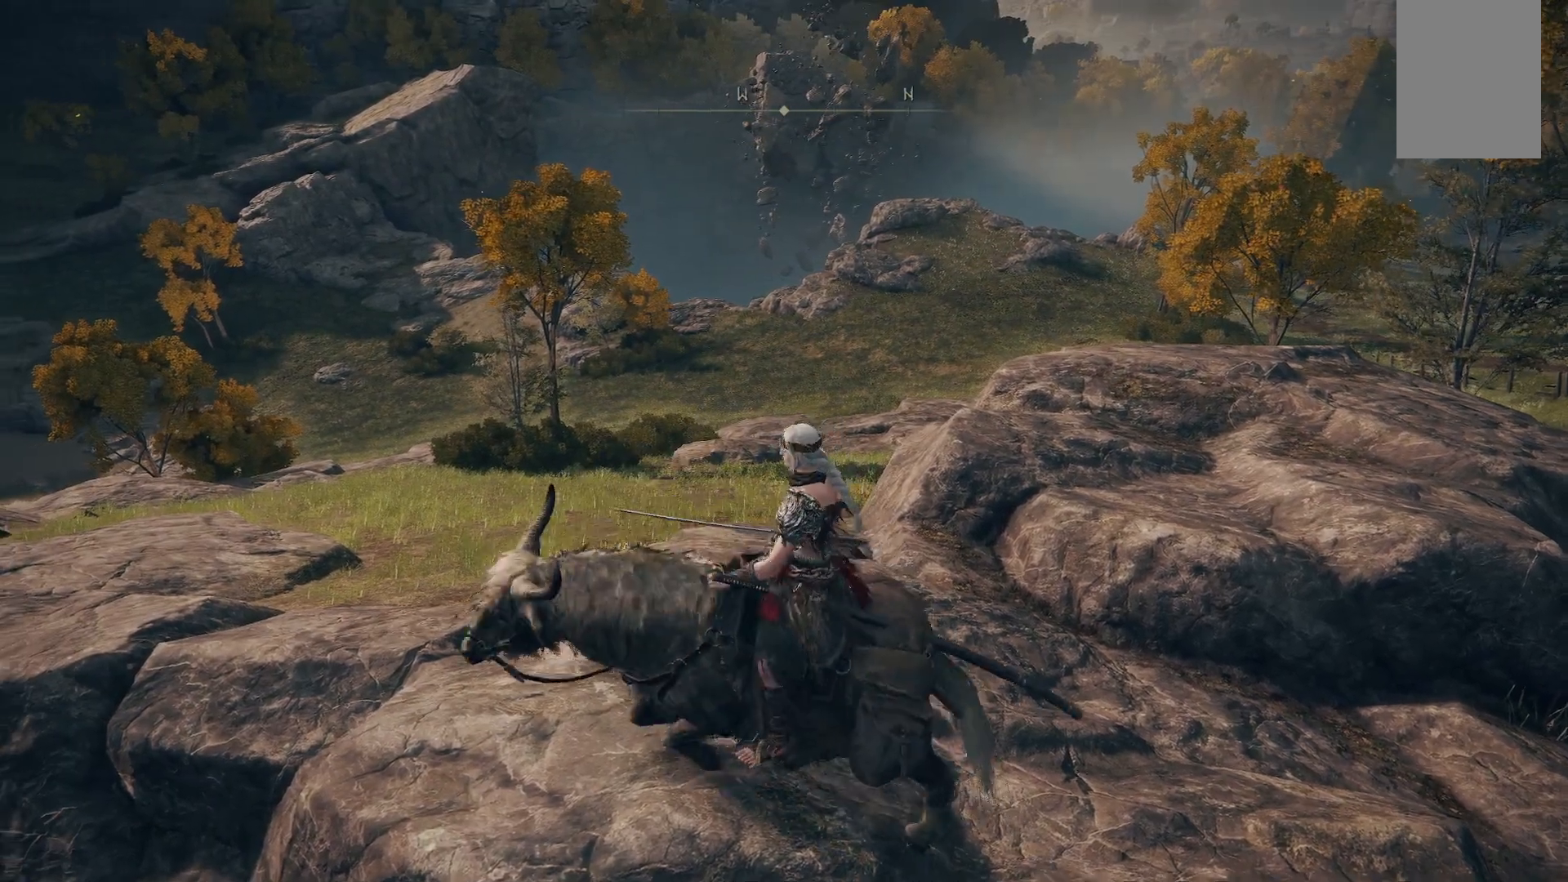
{"buttons": [], "left_stick": "up", "right_stick": "up-right", "events": [[233, "left_stick", "up-left"], [383, "left_stick", "up"], [483, "right_stick", "up-right"]]}
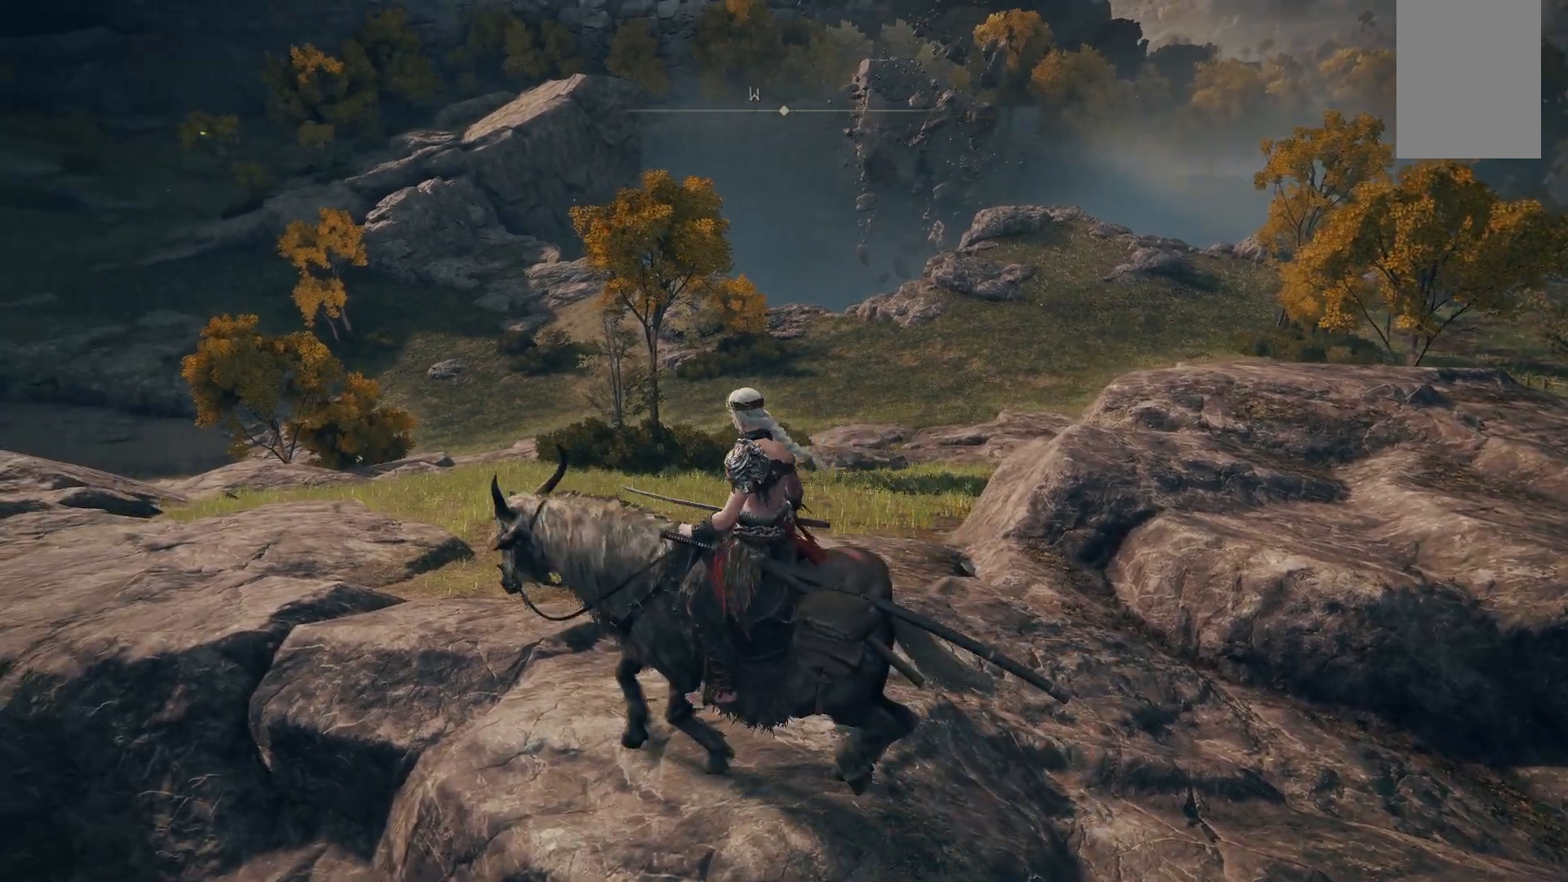
{"buttons": [], "left_stick": "up", "right_stick": "center", "events": [[117, "left_stick", "center"], [250, "right_stick", "center"], [433, "left_stick", "up"]]}
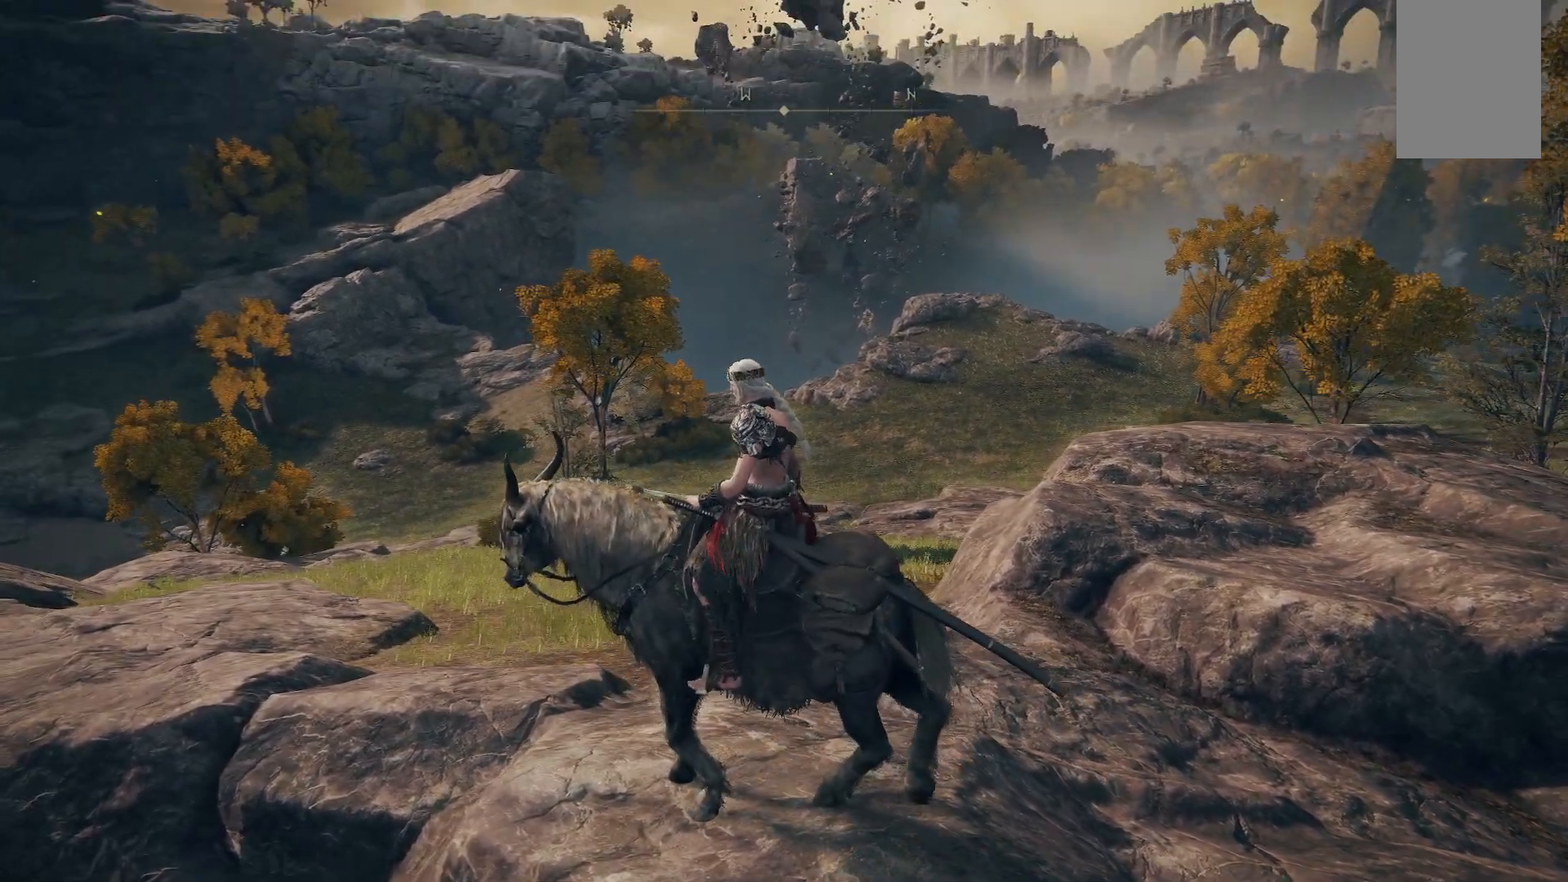
{"buttons": [], "left_stick": "up-right", "right_stick": "center", "events": [[167, "left_stick", "center"], [367, "left_stick", "up-right"]]}
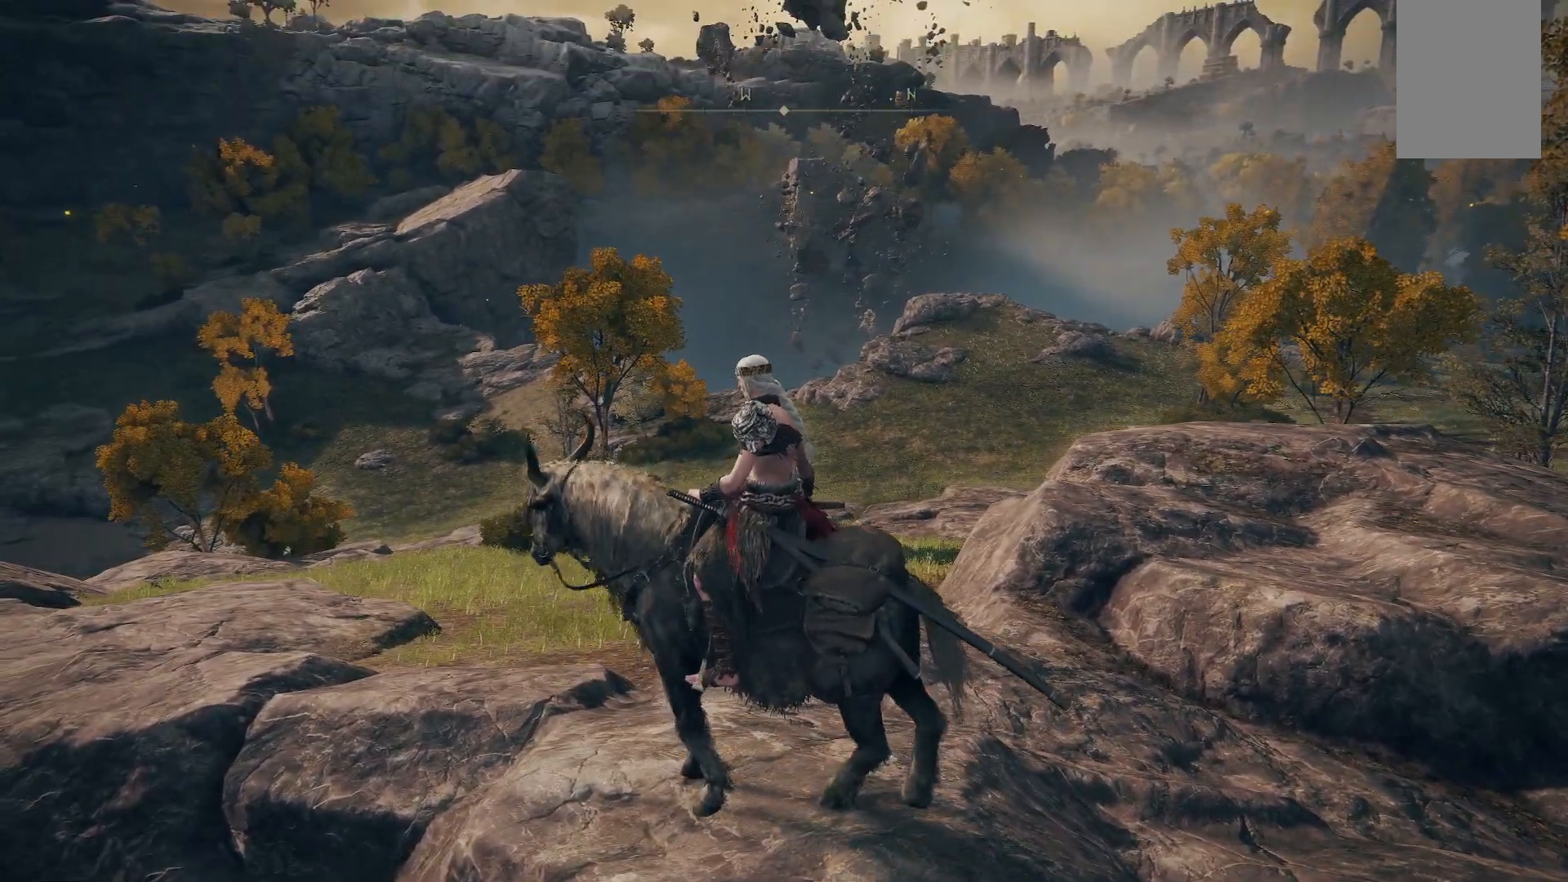
{"buttons": [], "left_stick": "up-right", "right_stick": "center", "events": [[83, "left_stick", "center"], [183, "right_stick", "right"], [350, "right_stick", "center"], [417, "left_stick", "up-right"]]}
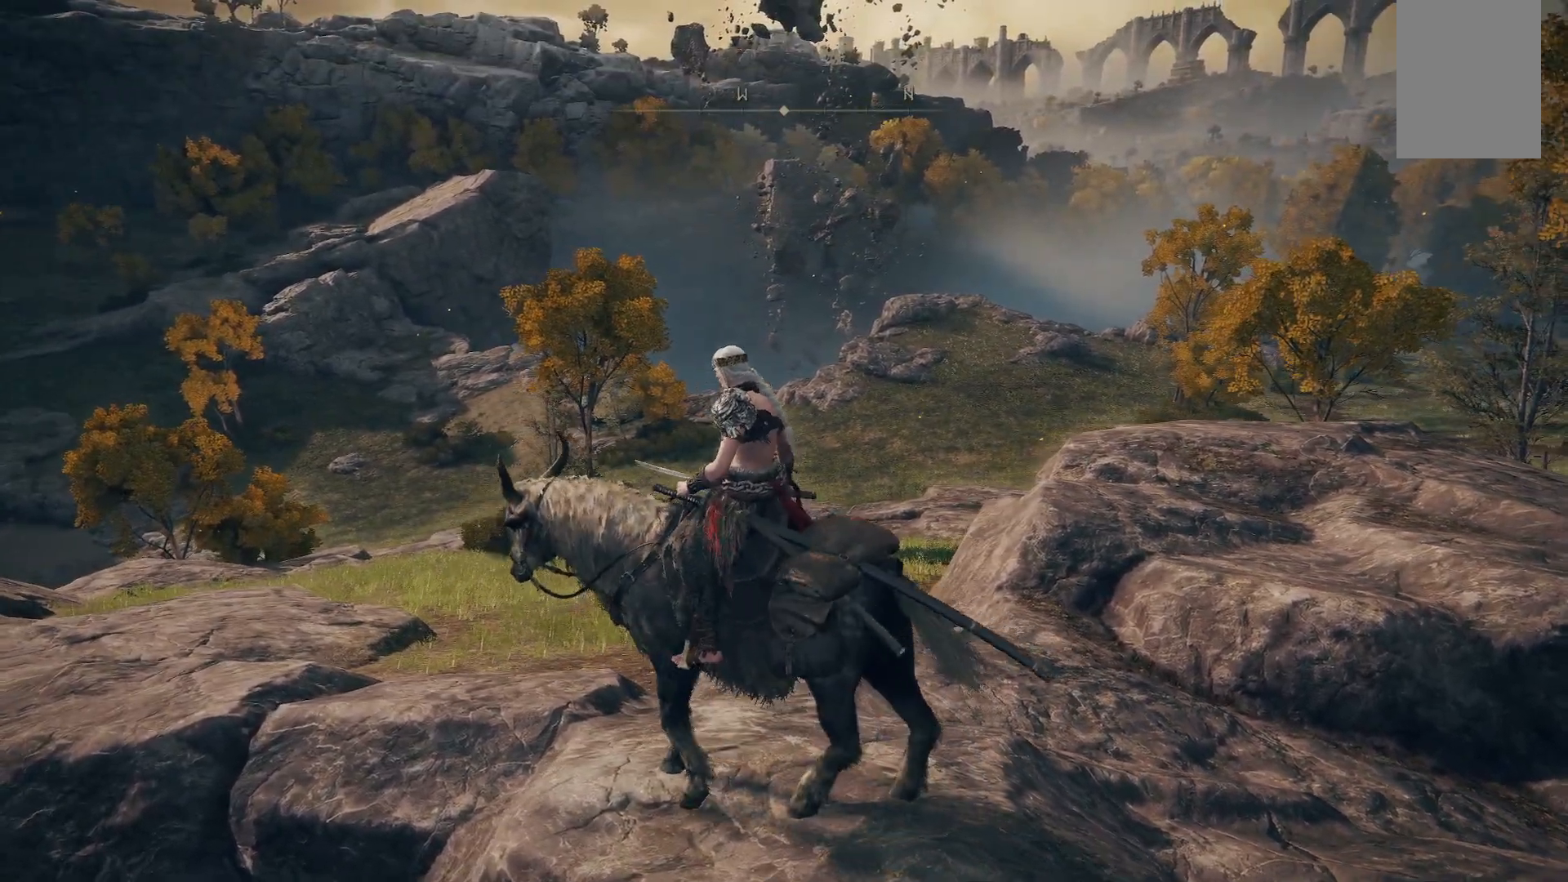
{"buttons": [], "left_stick": "up-right", "right_stick": "center", "events": [[150, "left_stick", "center"], [333, "left_stick", "up-right"]]}
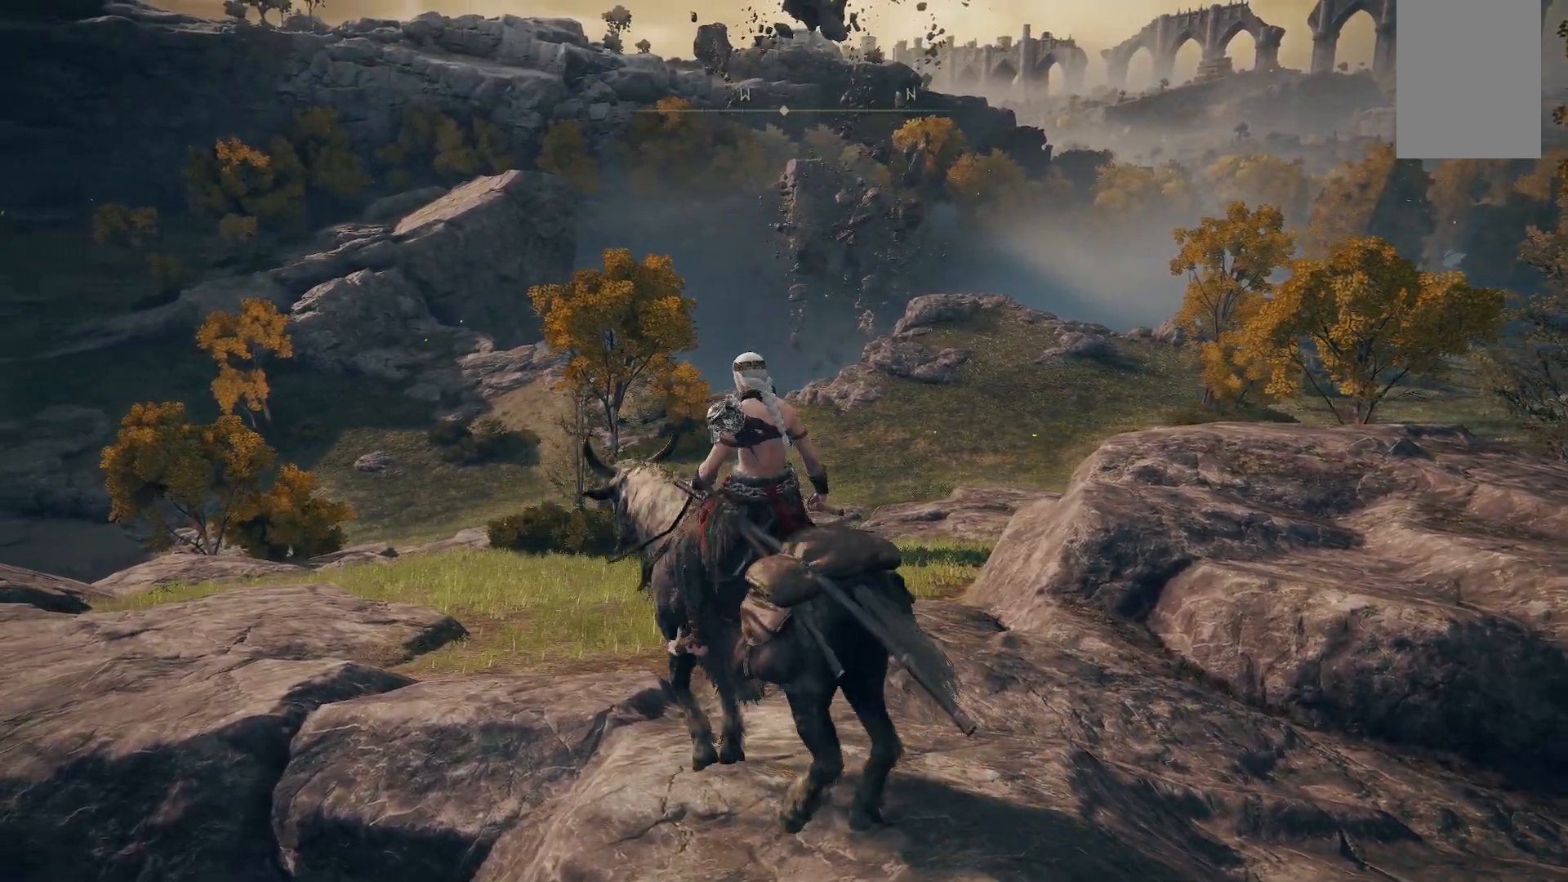
{"buttons": [], "left_stick": "up-right", "right_stick": "center", "events": [[133, "left_stick", "right"], [400, "left_stick", "up-right"]]}
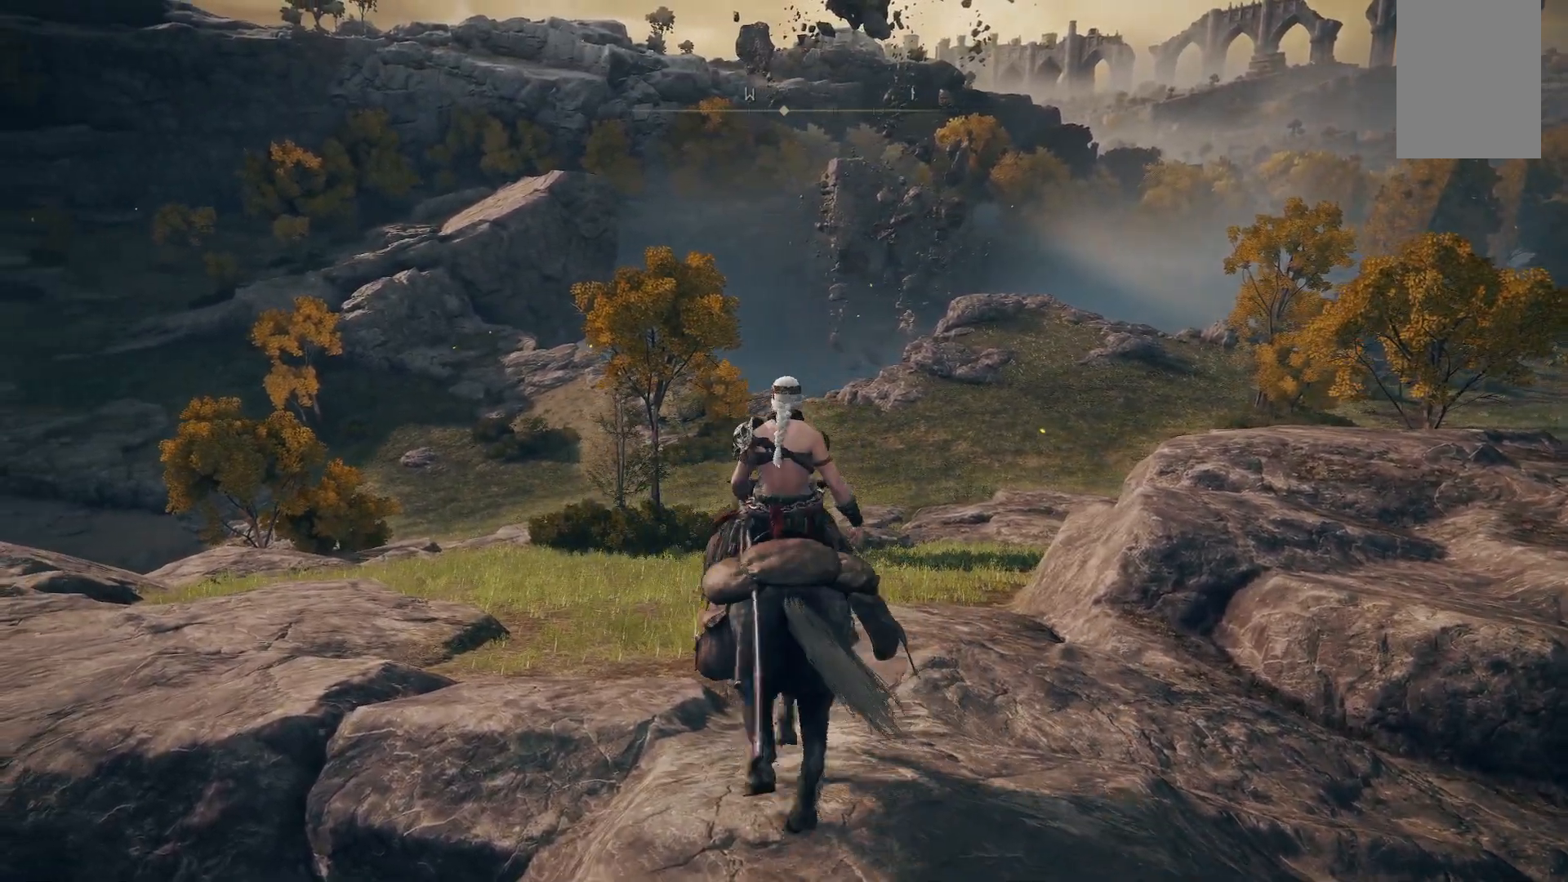
{"buttons": [], "left_stick": "center", "right_stick": "center", "events": [[100, "left_stick", "center"]]}
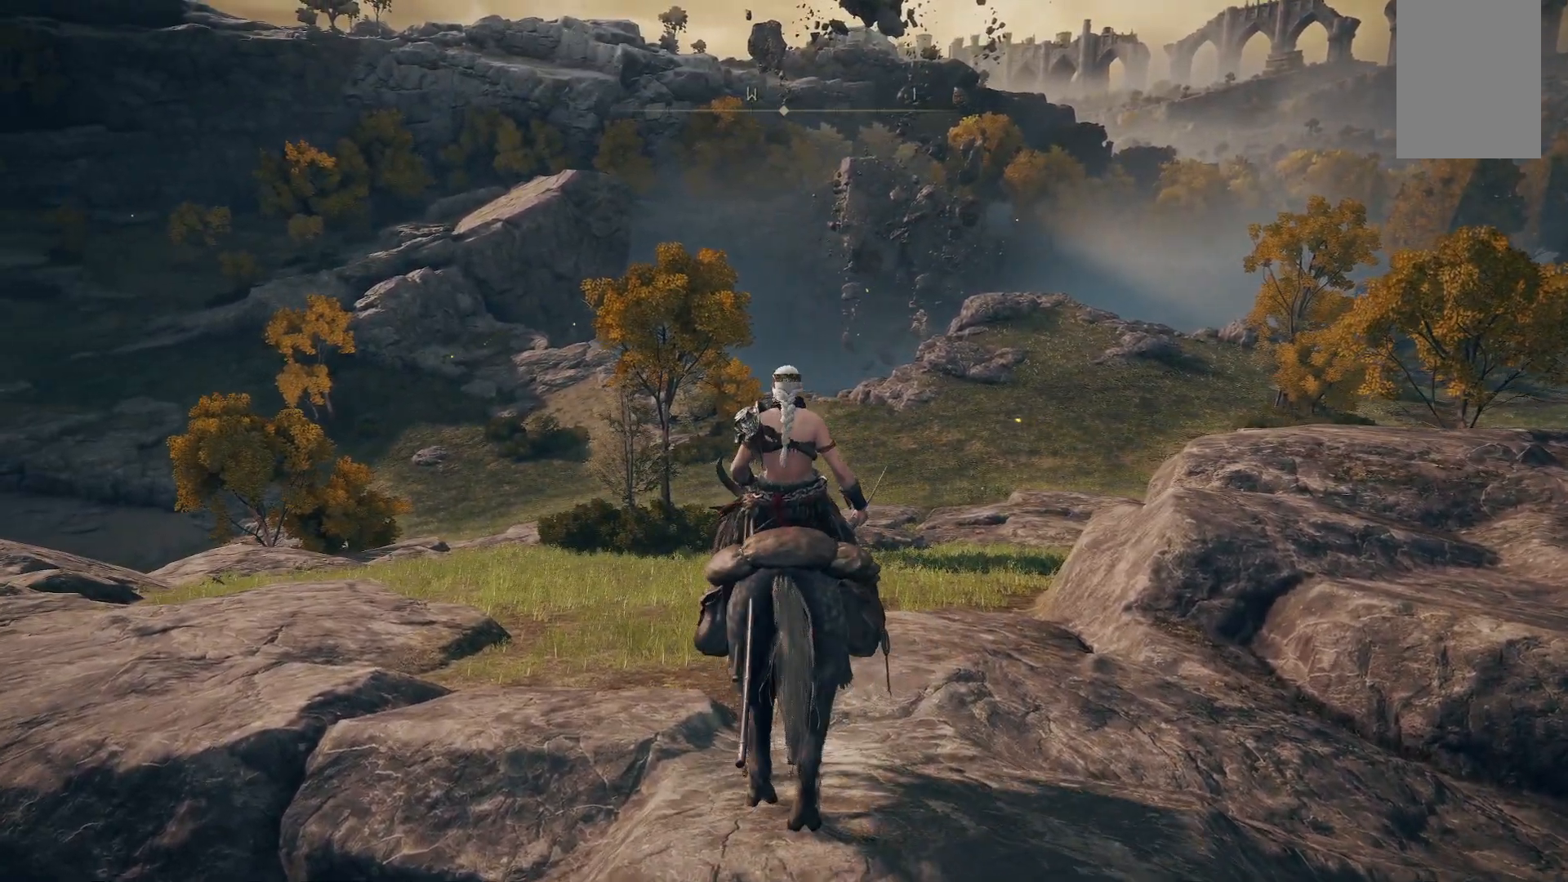
{"buttons": [], "left_stick": "center", "right_stick": "center", "events": []}
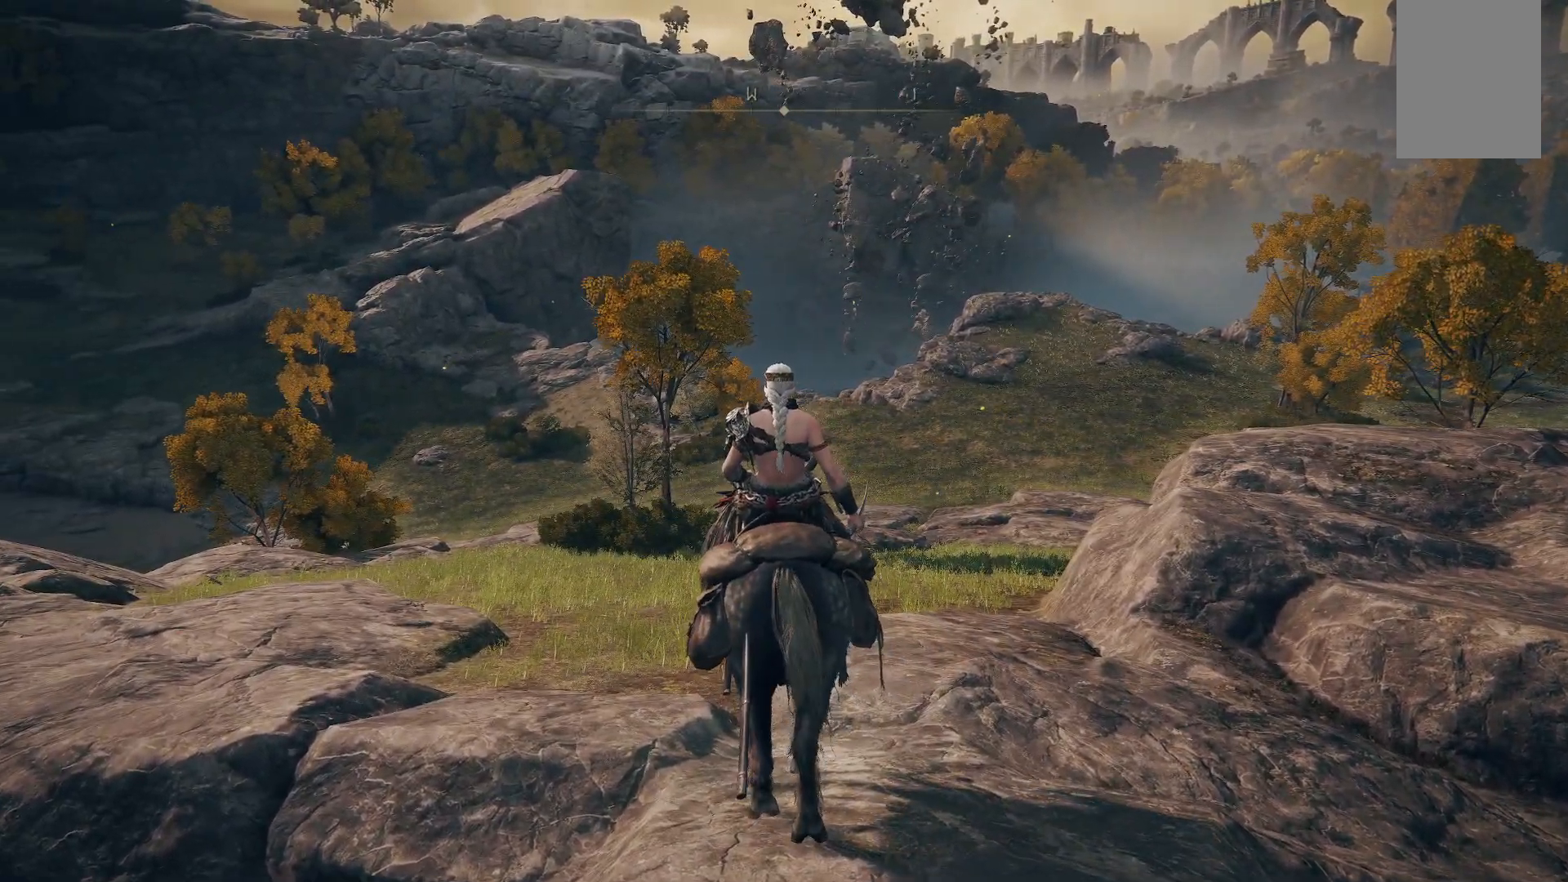
{"buttons": [], "left_stick": "center", "right_stick": "up-right", "events": [[83, "right_stick", "up"], [200, "right_stick", "up-right"]]}
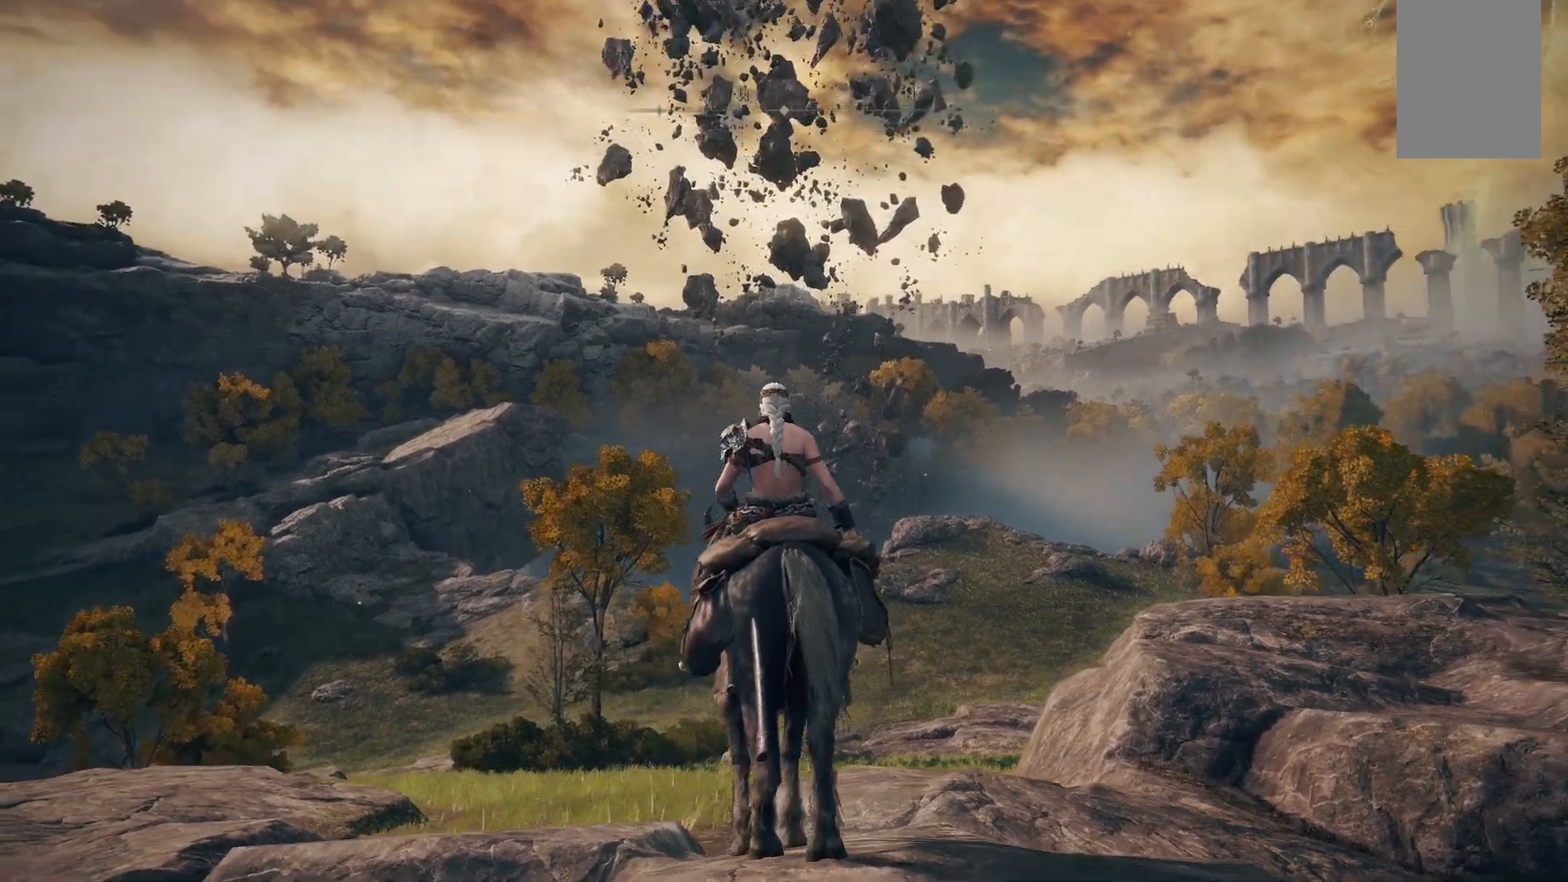
{"buttons": [], "left_stick": "center", "right_stick": "center", "events": [[17, "right_stick", "right"], [133, "right_stick", "center"]]}
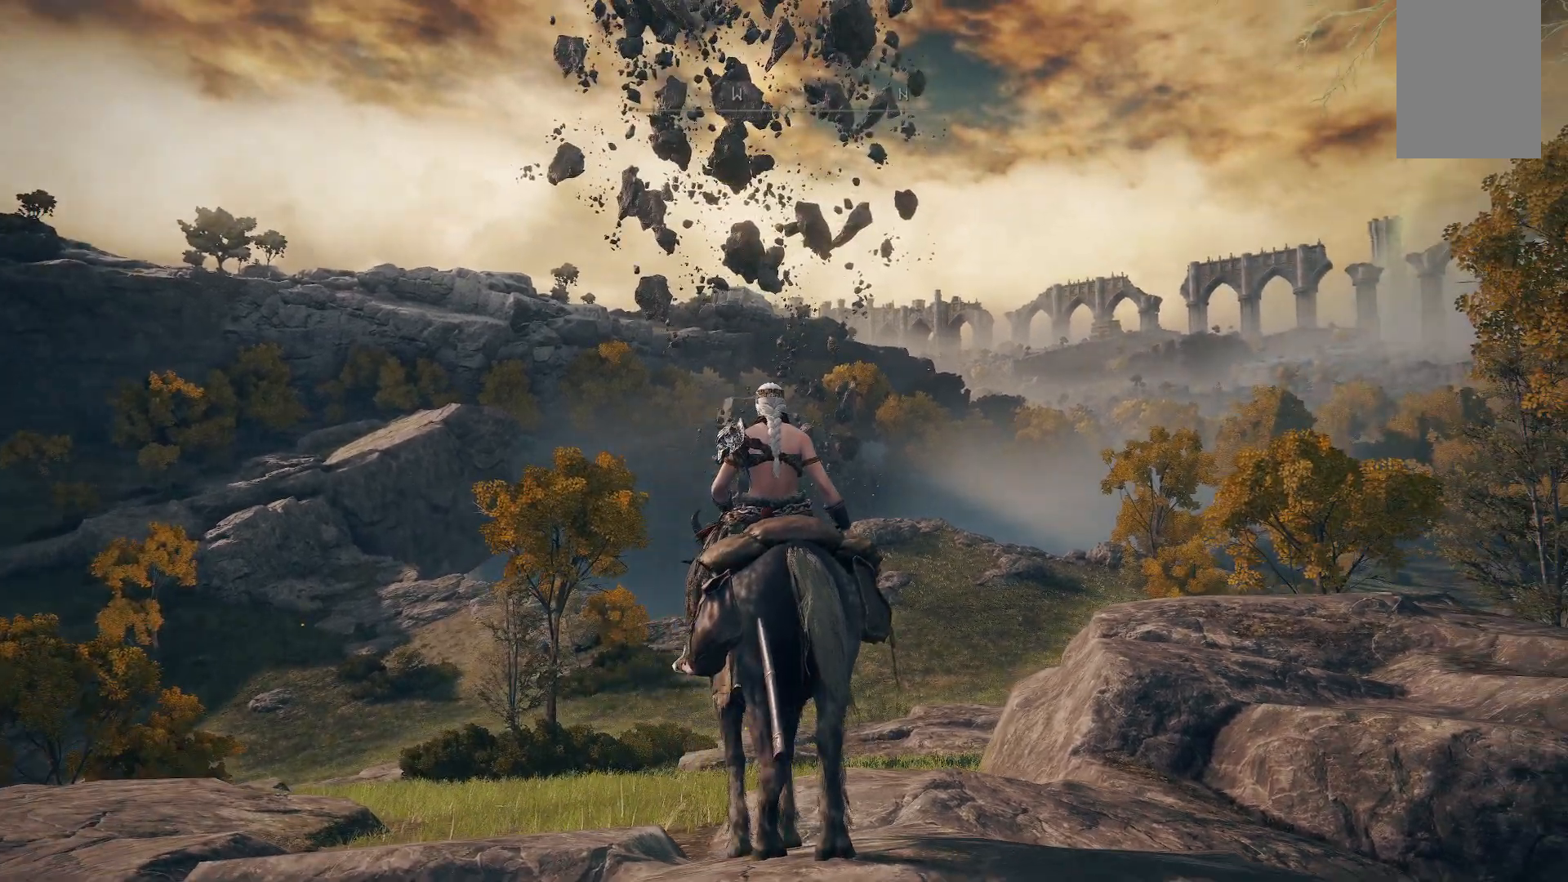
{"buttons": [], "left_stick": "center", "right_stick": "center"}
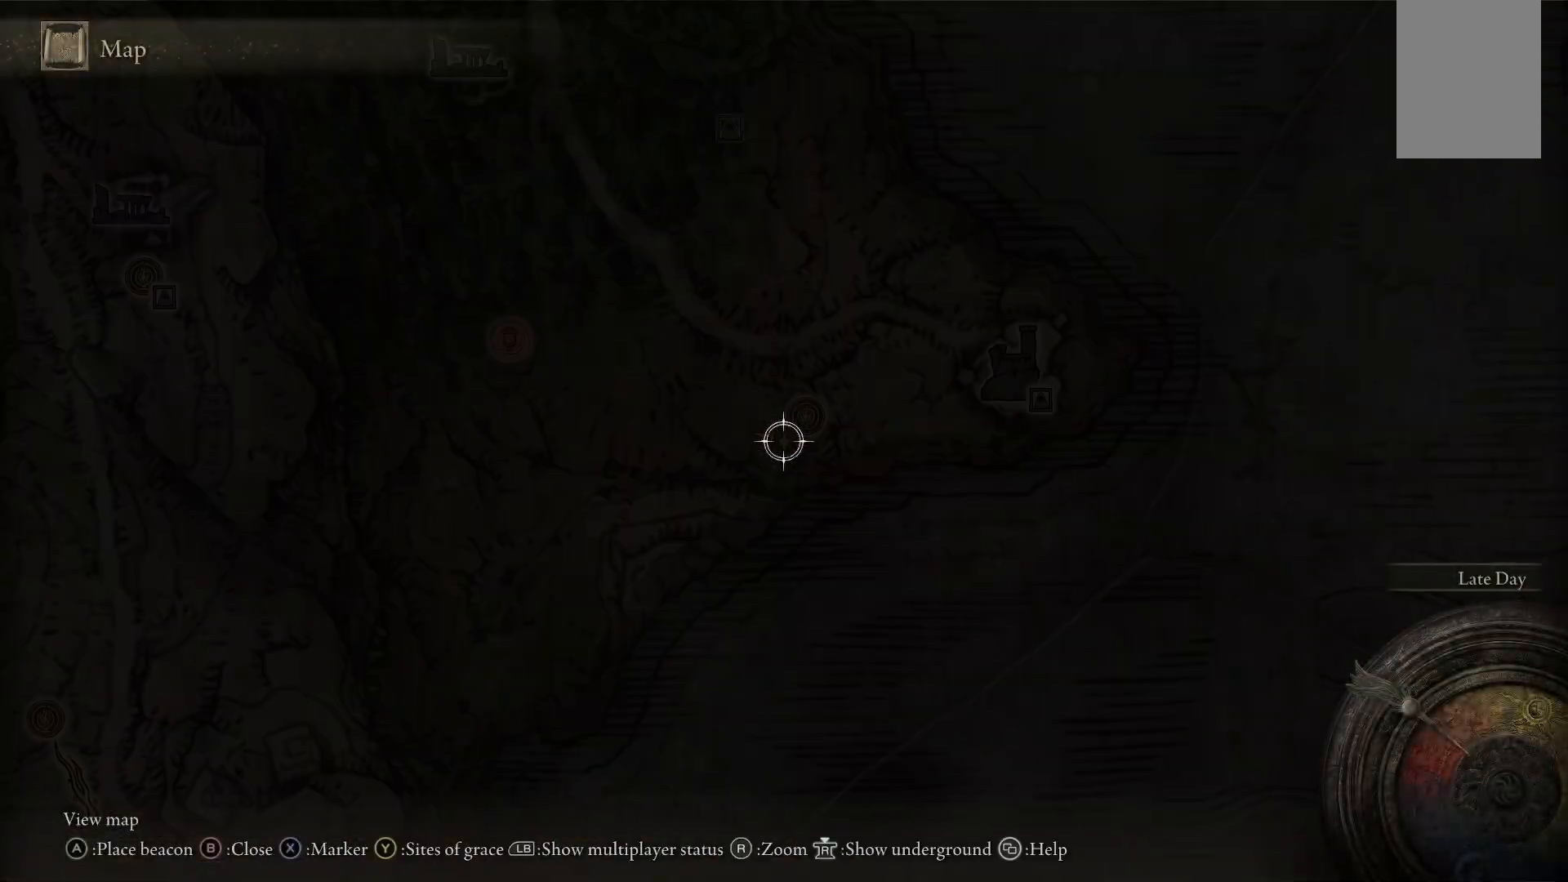
{"buttons": [], "left_stick": "center", "right_stick": "center", "events": []}
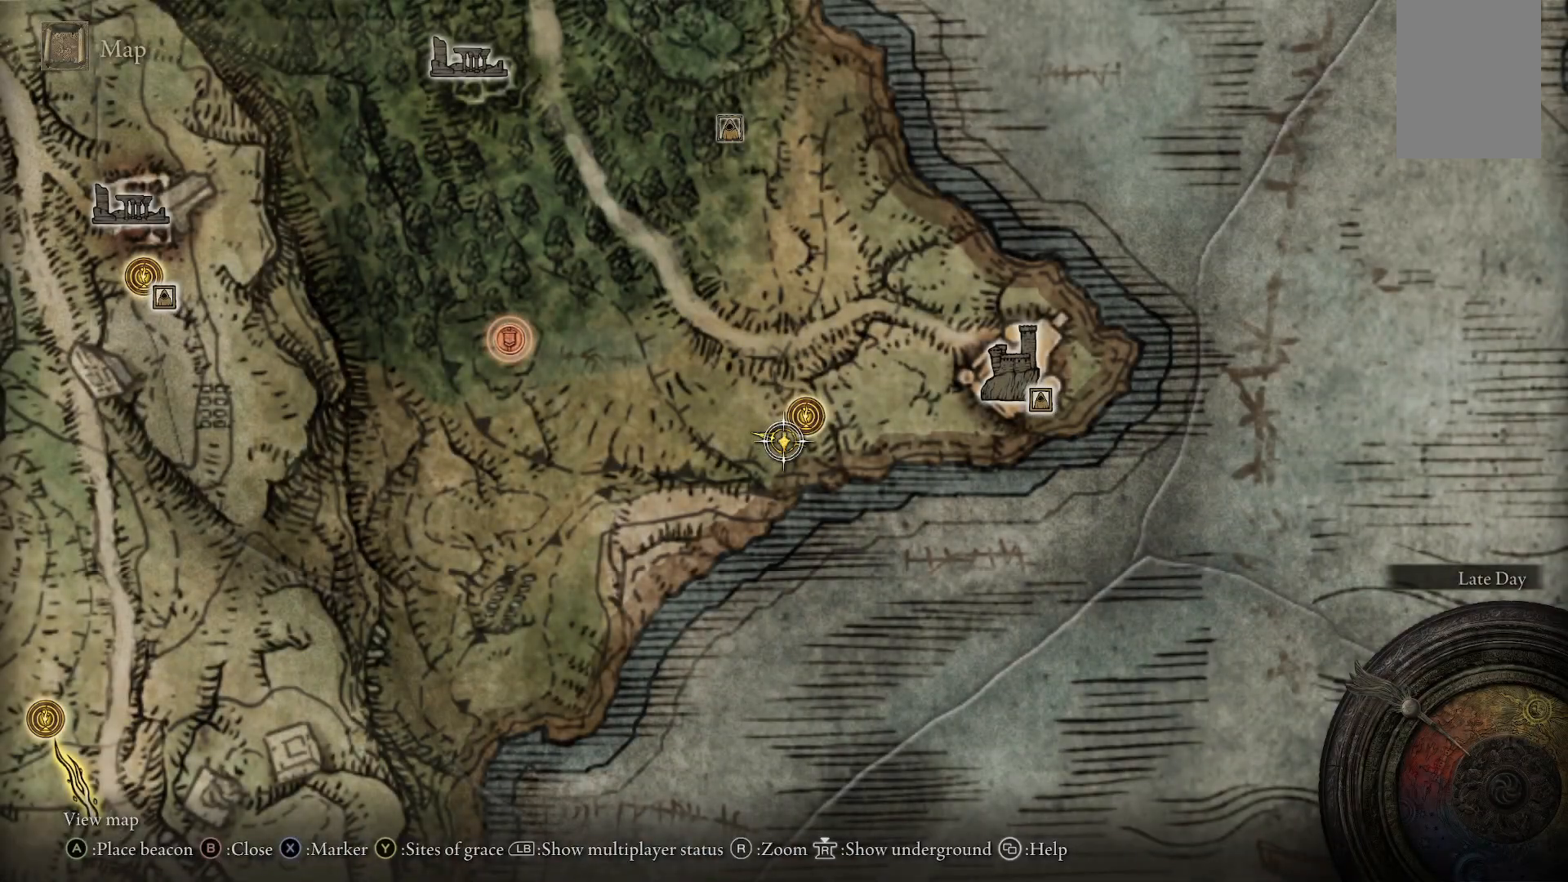
{"buttons": [], "left_stick": "up-left", "right_stick": "center", "events": [[250, "left_stick", "up-left"]]}
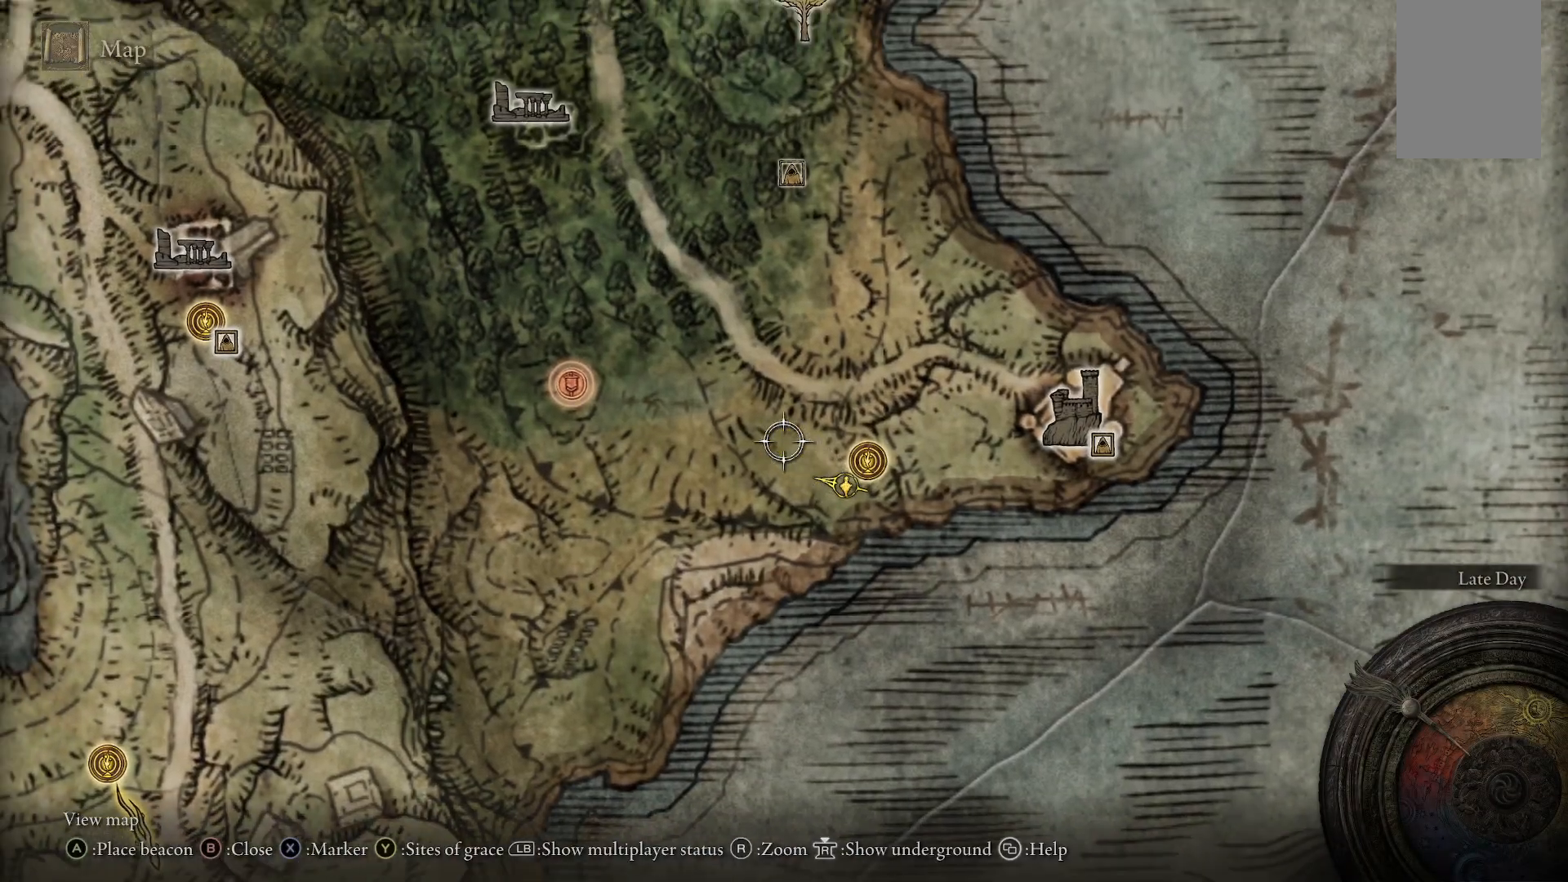
{"buttons": [], "left_stick": "center", "right_stick": "center", "events": [[67, "left_stick", "center"], [183, "B", "down"], [333, "B", "up"]]}
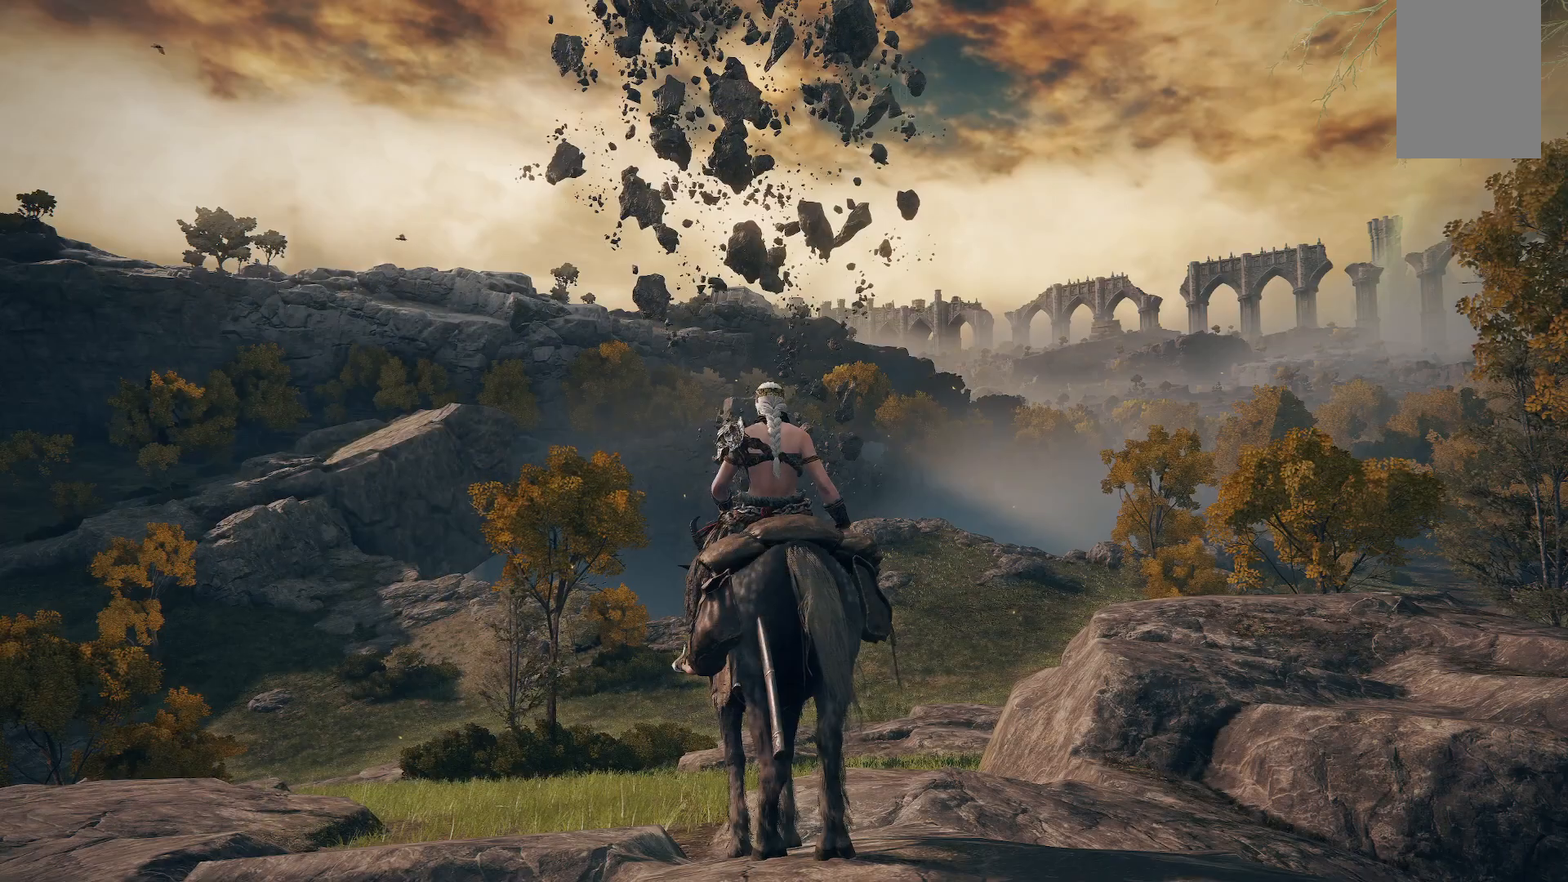
{"buttons": [], "left_stick": "center", "right_stick": "center", "events": []}
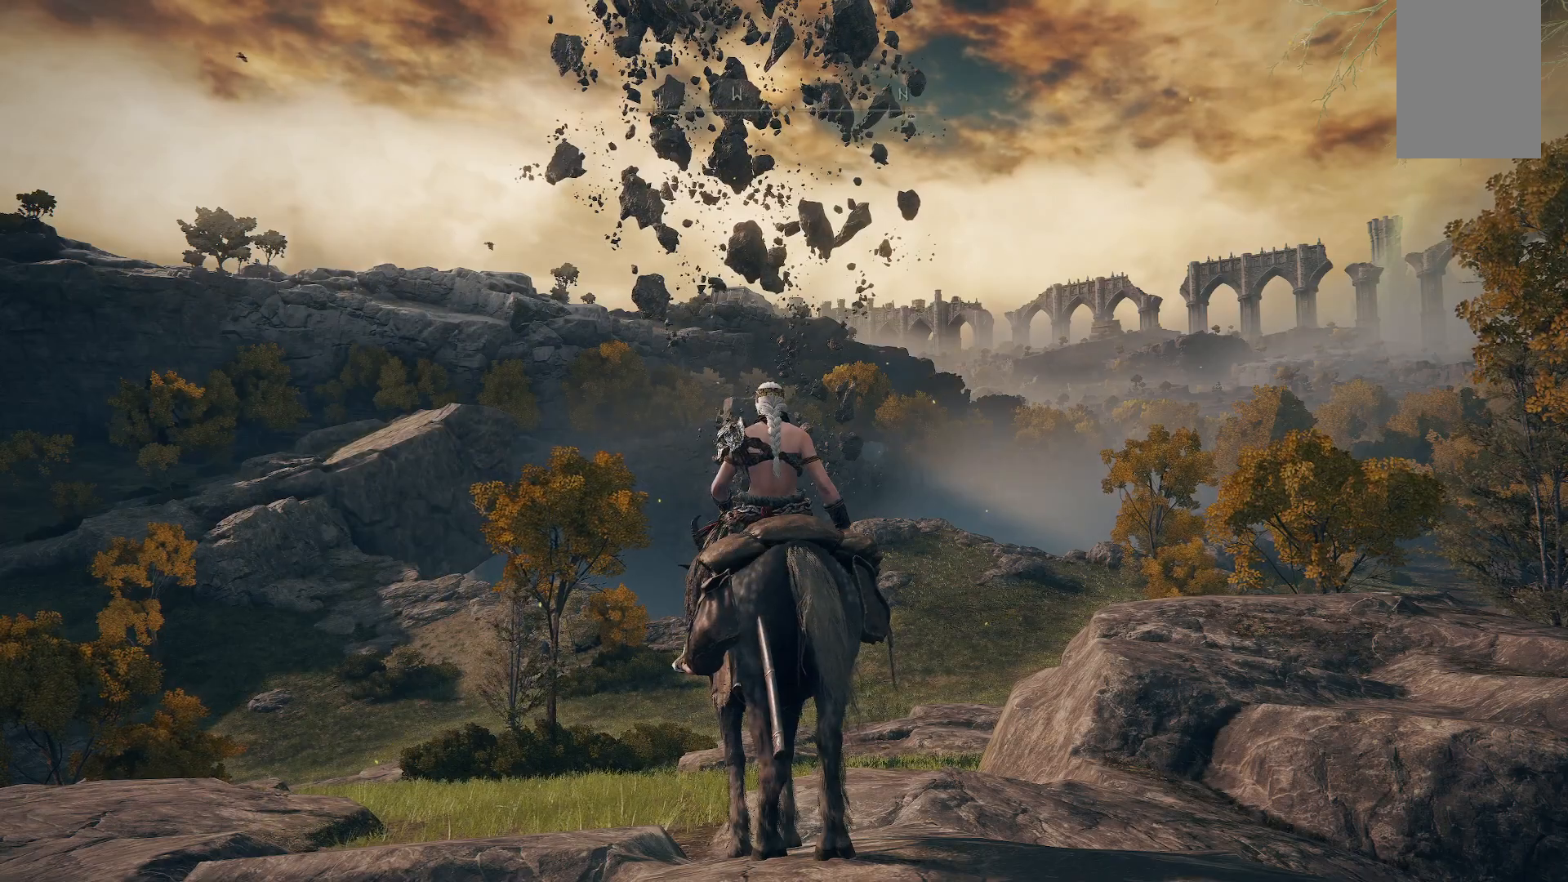
{"buttons": [], "left_stick": "center", "right_stick": "center", "events": [[33, "right_stick", "down-left"], [467, "right_stick", "center"]]}
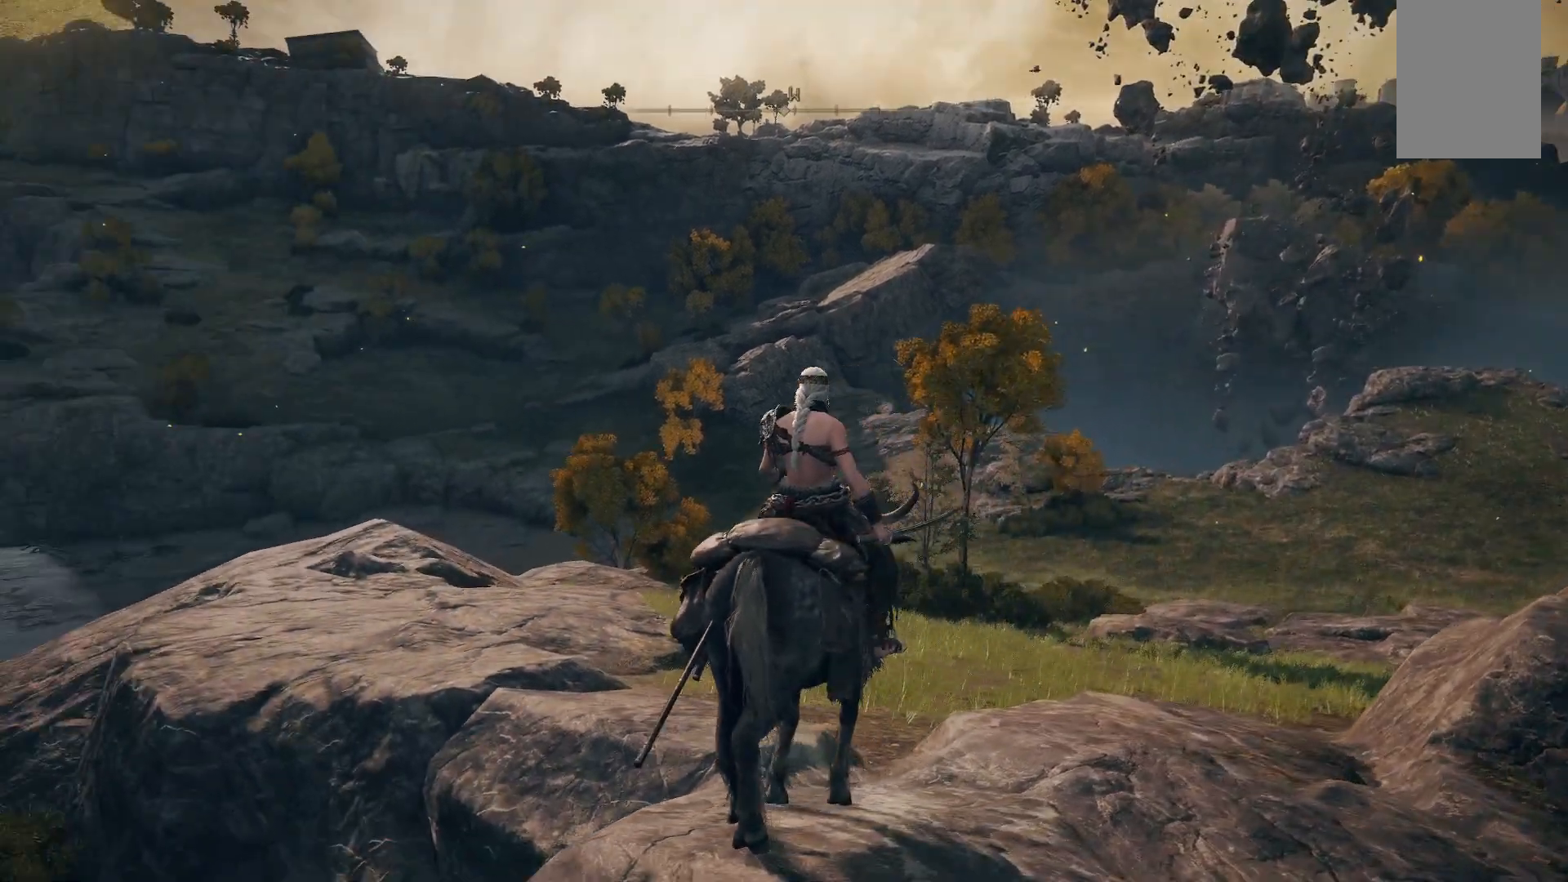
{"buttons": [], "left_stick": "center", "right_stick": "center", "events": []}
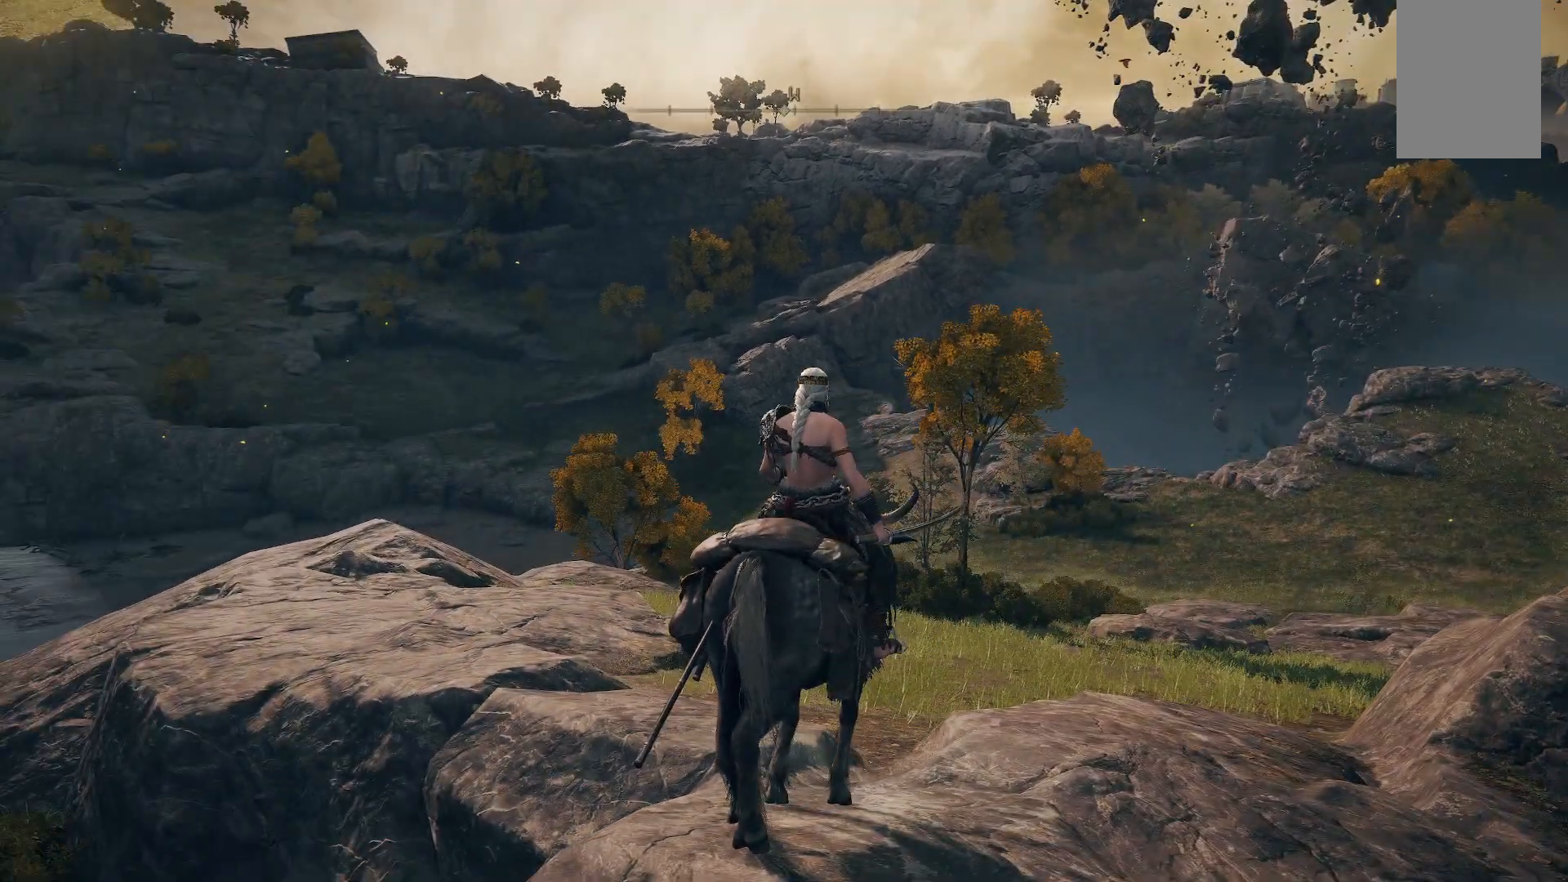
{"buttons": [], "left_stick": "center", "right_stick": "right", "events": [[483, "right_stick", "right"]]}
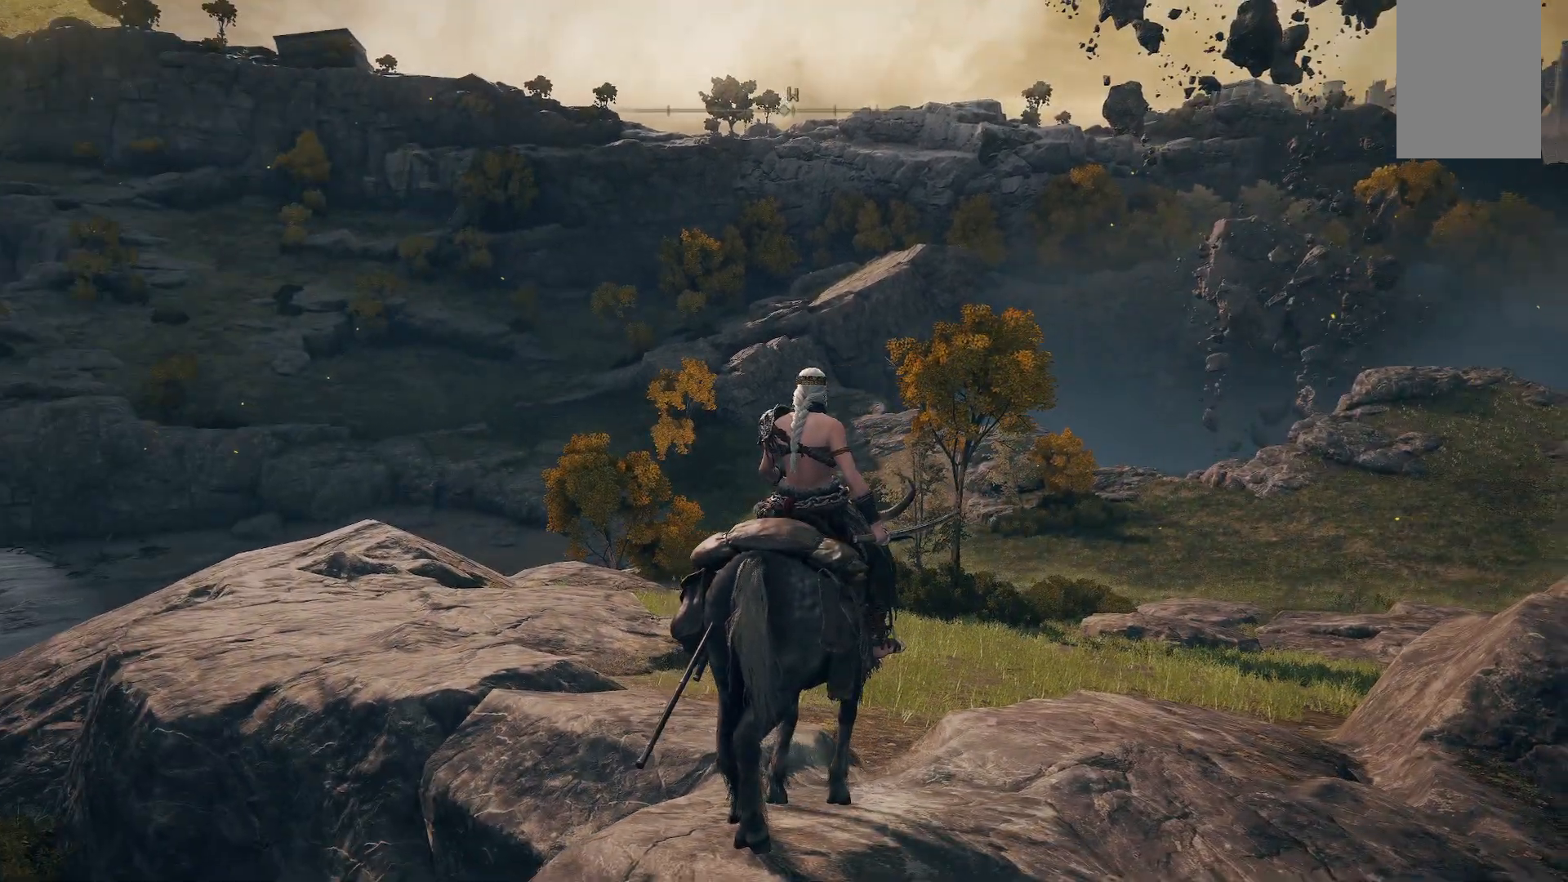
{"buttons": [], "left_stick": "center", "right_stick": "center", "events": [[317, "right_stick", "center"]]}